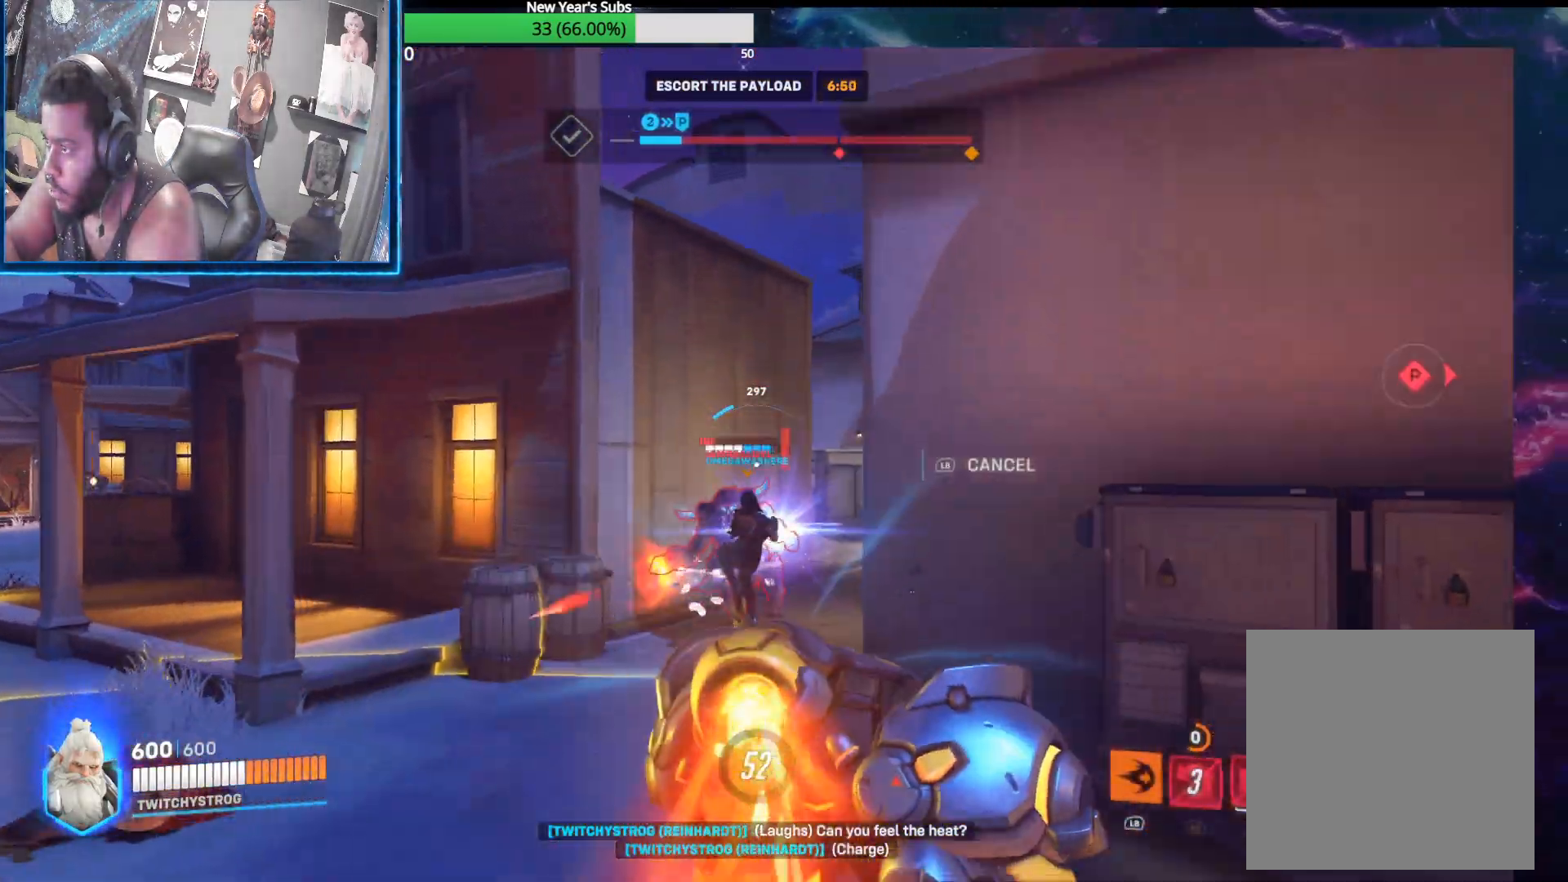
Gameplay with a controller (Xbox layout); each line is a JSON object with the inputs held at the frame after it. "events" lists button and stick changes between this image and that frame as [ms after this image, input, new state], when the widget could be followed in between.
{"buttons": [], "left_stick": "center", "right_stick": "down-left", "events": [[150, "left_stick", "center"], [417, "right_stick", "down-left"]]}
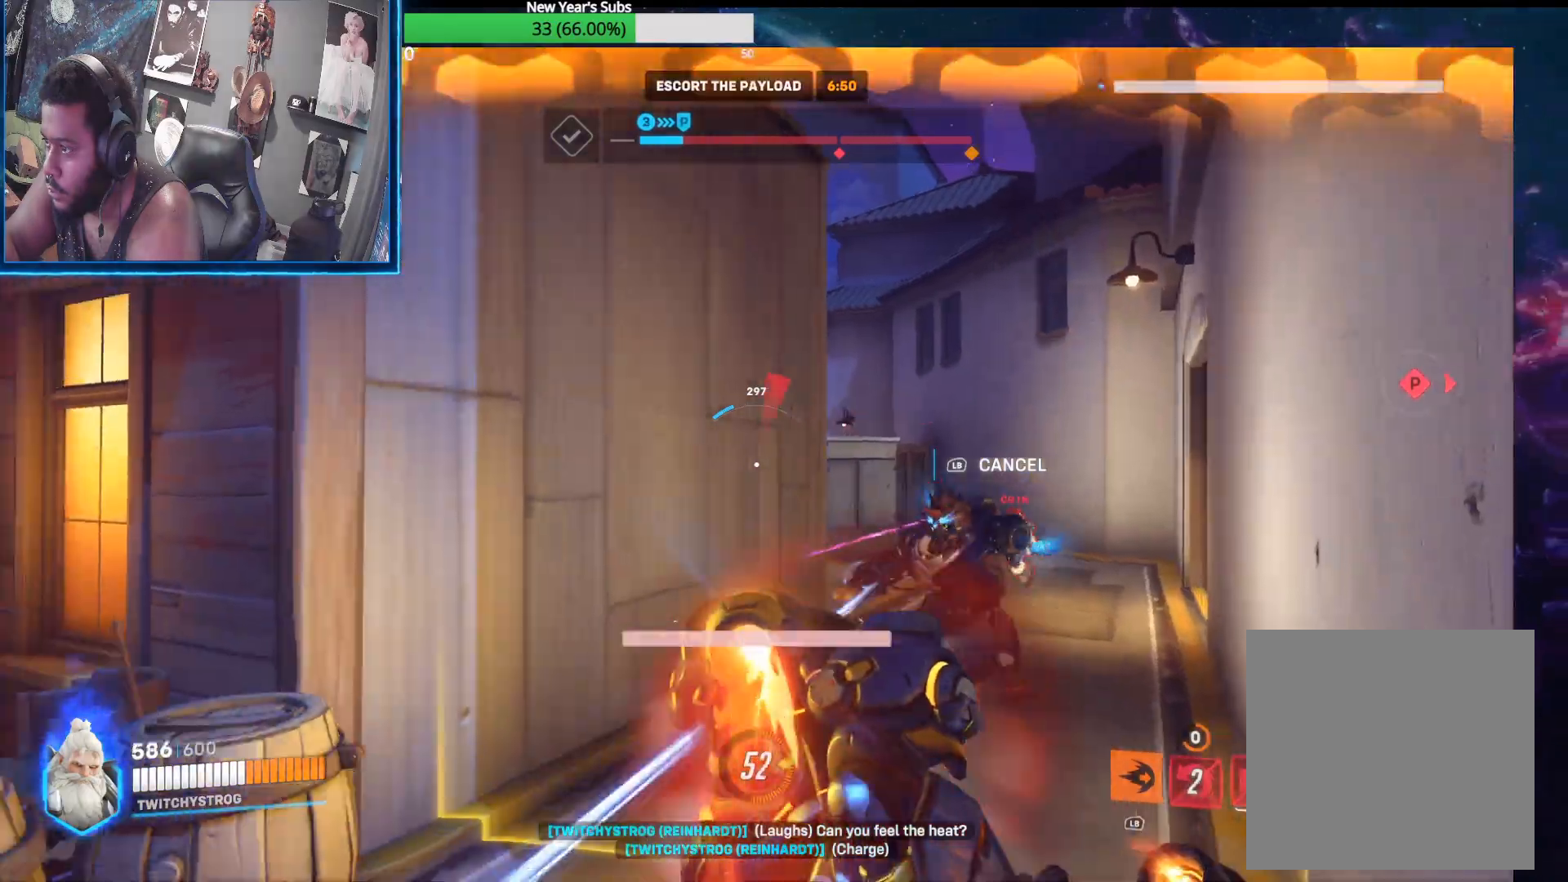
{"buttons": [], "left_stick": "right", "right_stick": "right", "events": [[117, "right_stick", "center"], [217, "left_stick", "right"], [233, "right_stick", "right"]]}
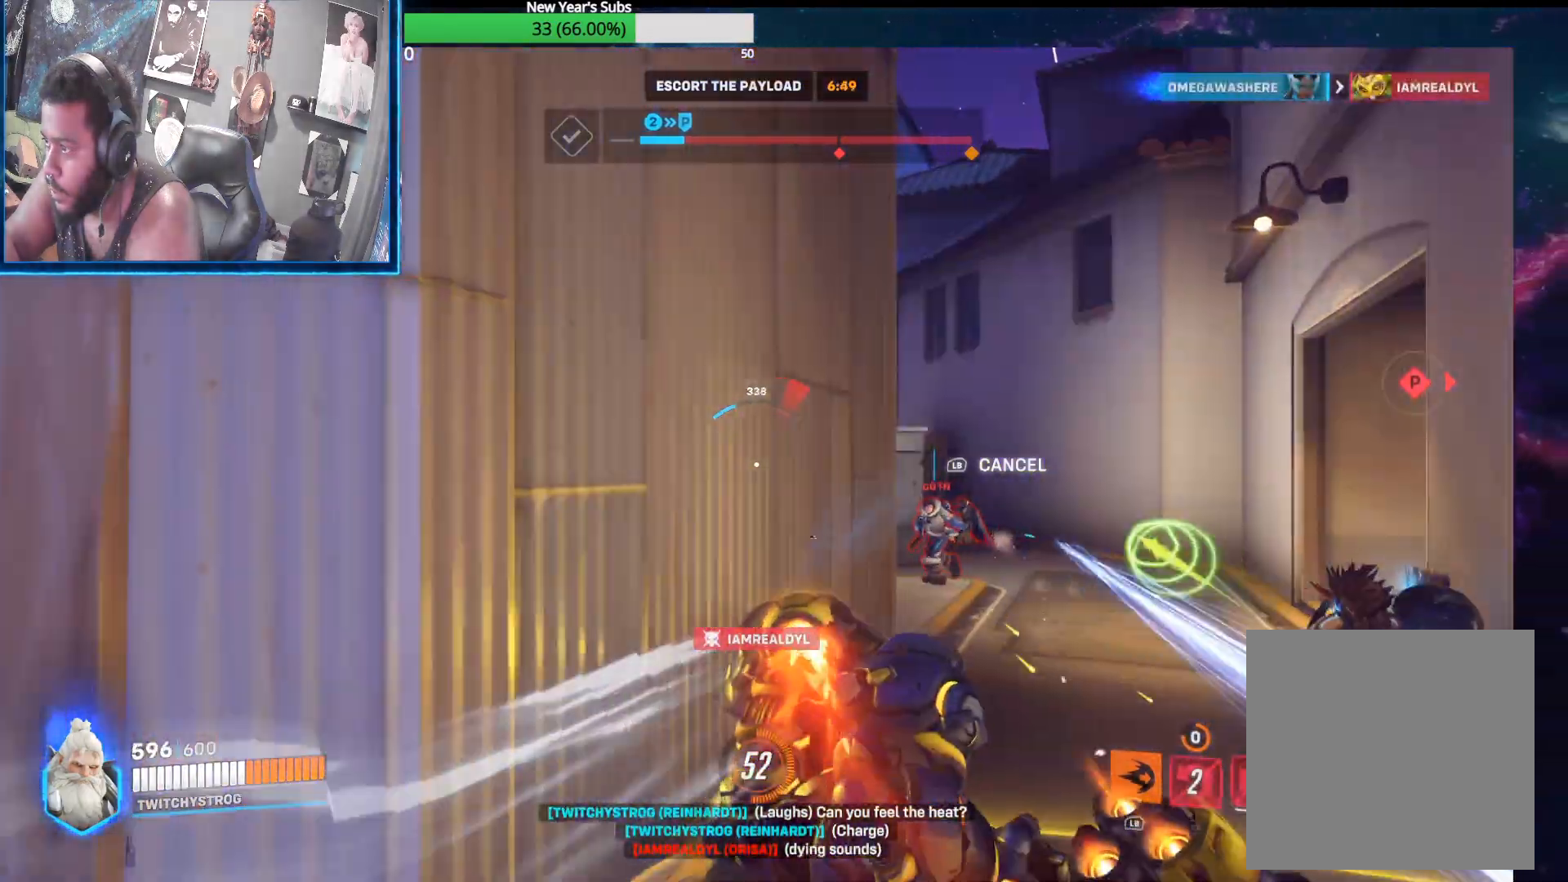
{"buttons": [], "left_stick": "right", "right_stick": "right", "events": [[33, "right_stick", "center"], [83, "right_stick", "down-right"], [267, "left_stick", "up-left"], [283, "right_stick", "left"], [450, "right_stick", "right"], [467, "left_stick", "right"]]}
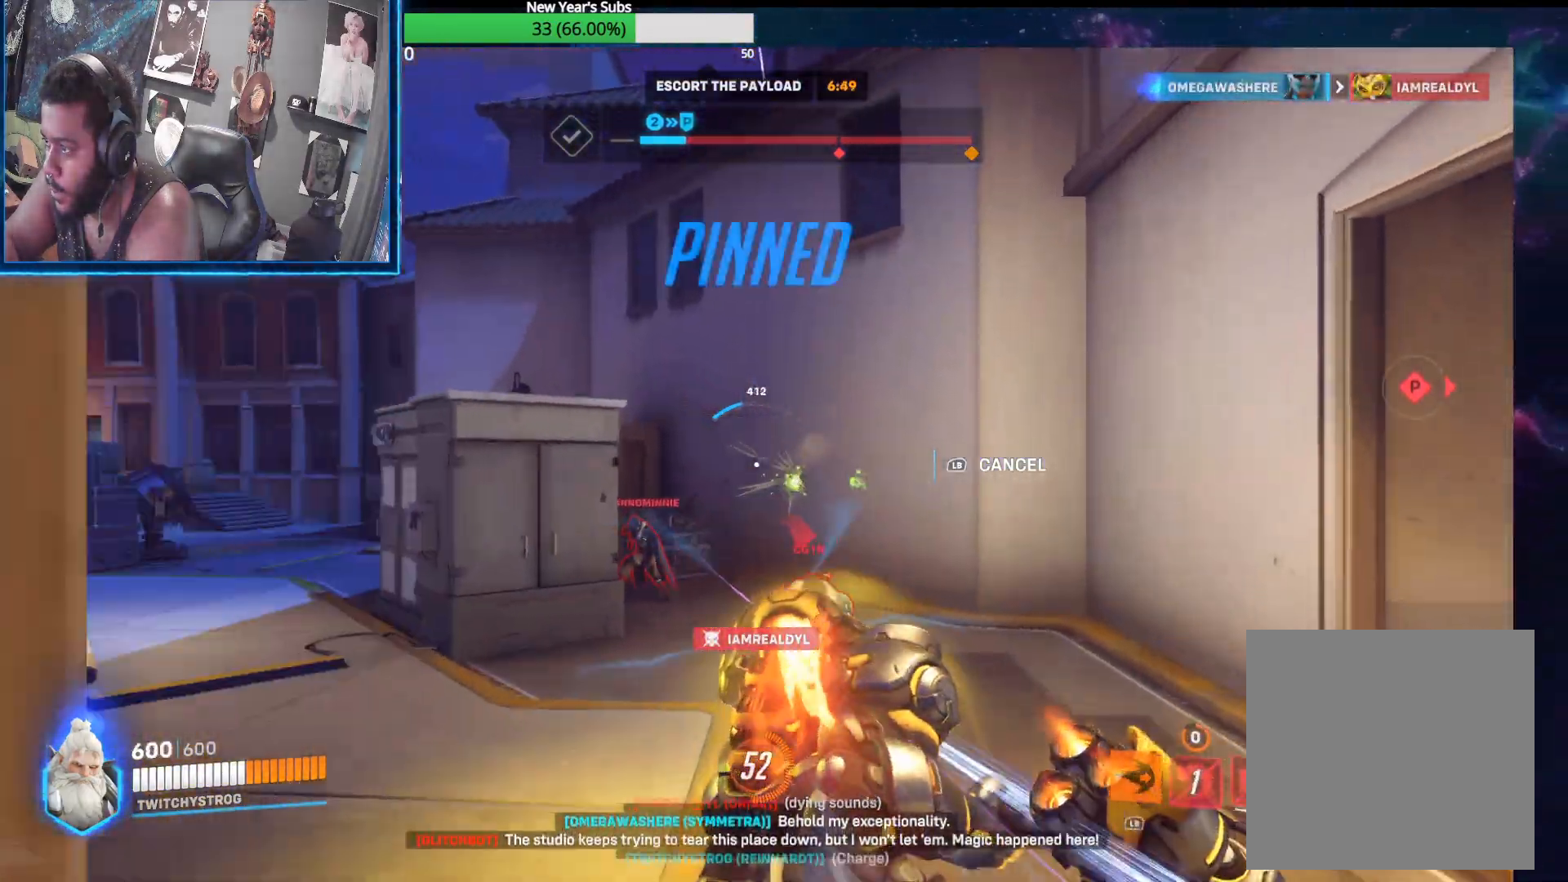
{"buttons": [], "left_stick": "right", "right_stick": "right", "events": [[100, "right_stick", "left"], [300, "right_stick", "right"]]}
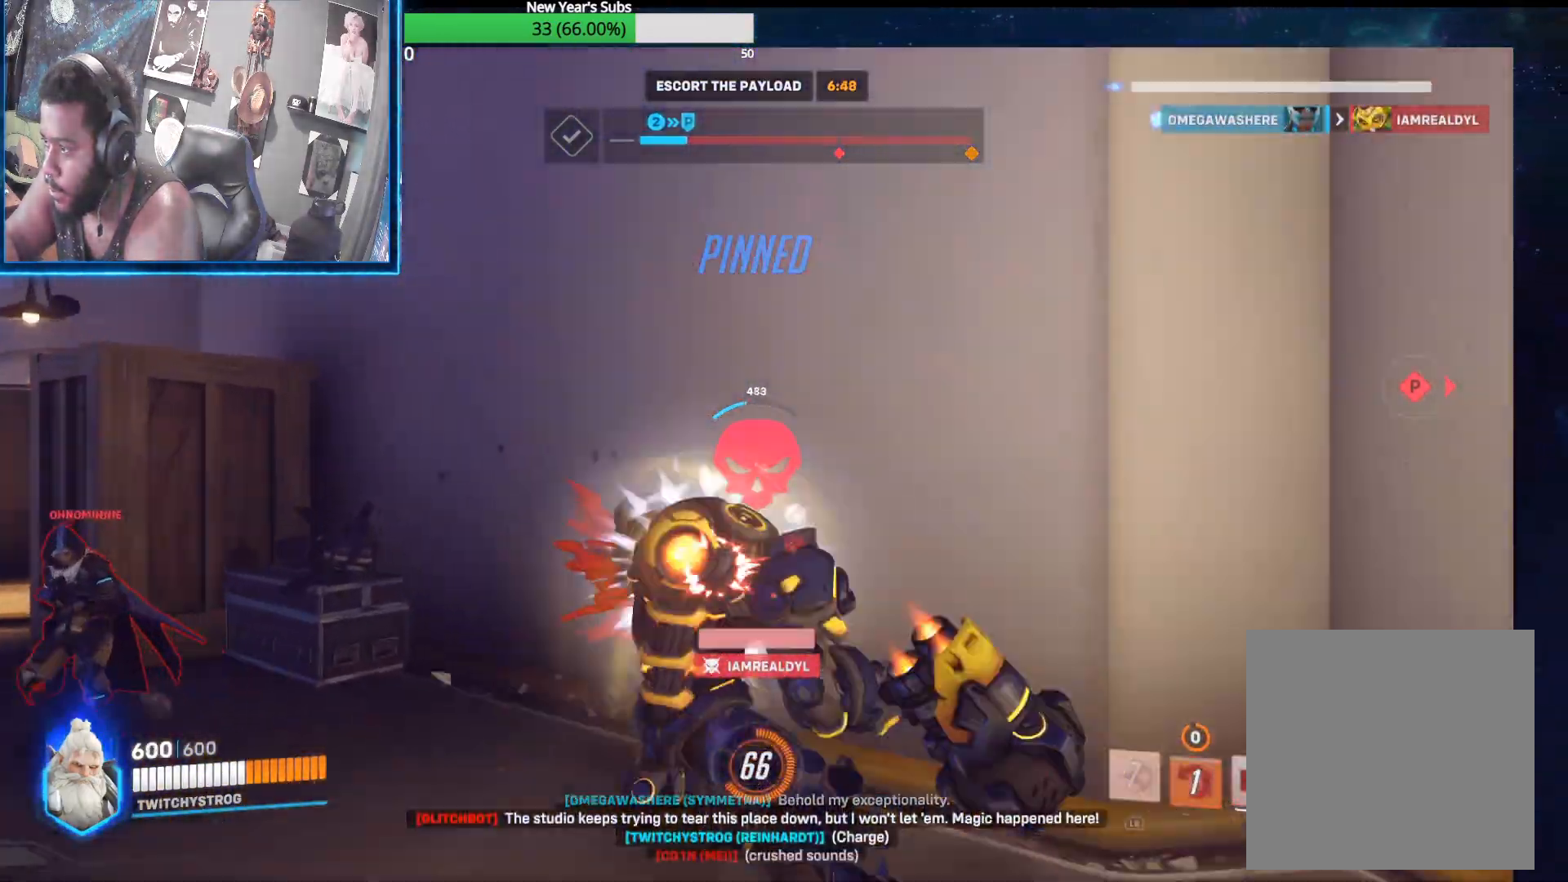
{"buttons": ["R2"], "left_stick": "up-left", "right_stick": "left", "events": [[83, "right_stick", "center"], [167, "left_stick", "center"], [200, "R2", "down"], [200, "right_stick", "left"], [250, "left_stick", "down-left"], [400, "left_stick", "up-left"]]}
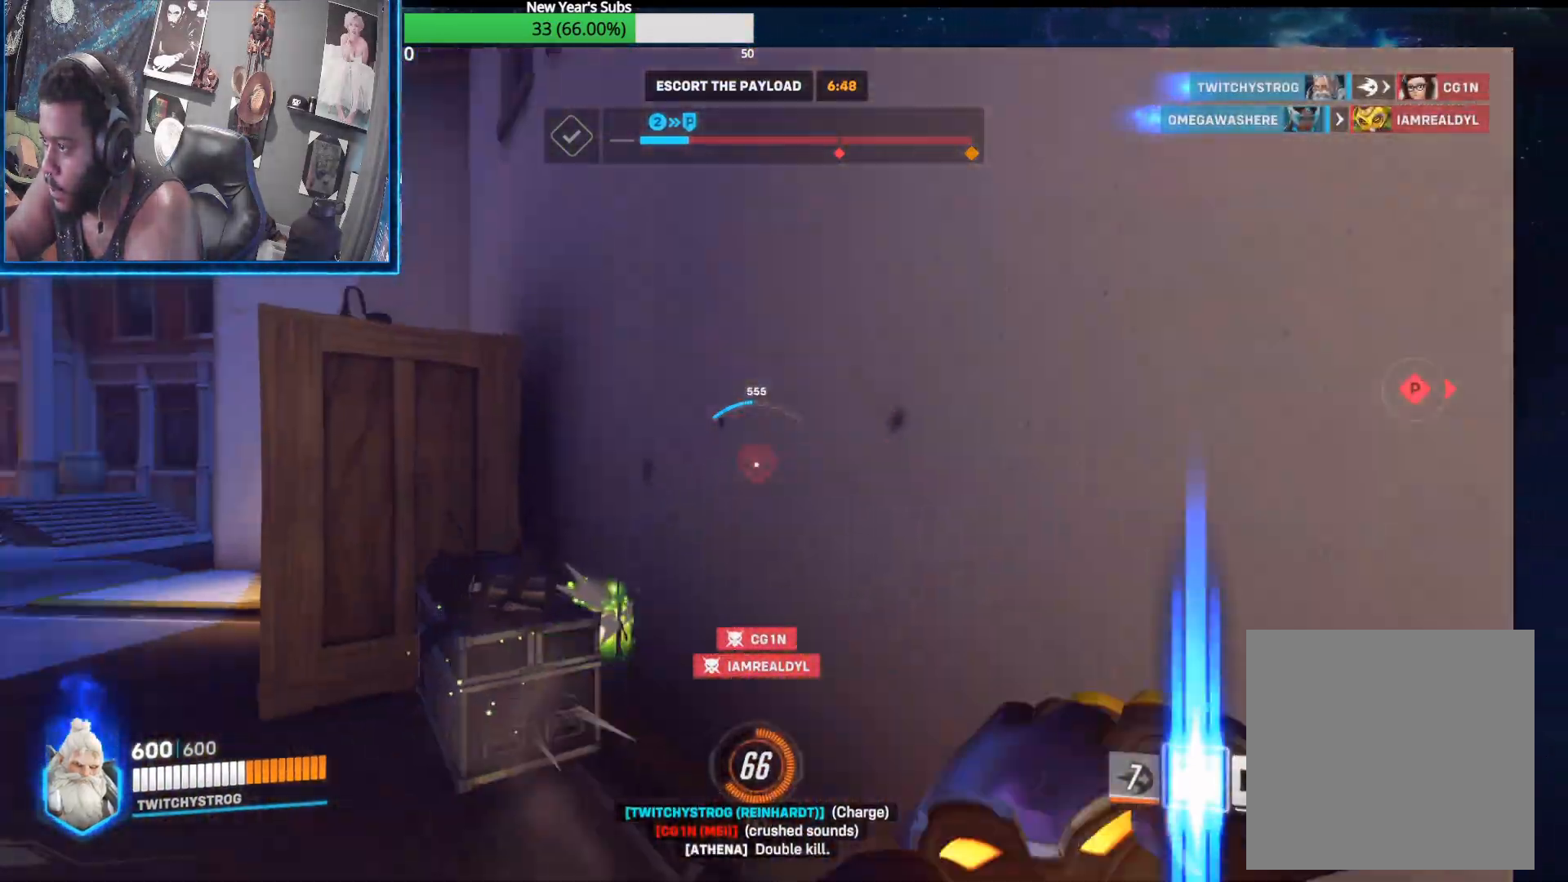
{"buttons": ["R2"], "left_stick": "up-left", "right_stick": "down-left", "events": [[200, "right_stick", "down-left"]]}
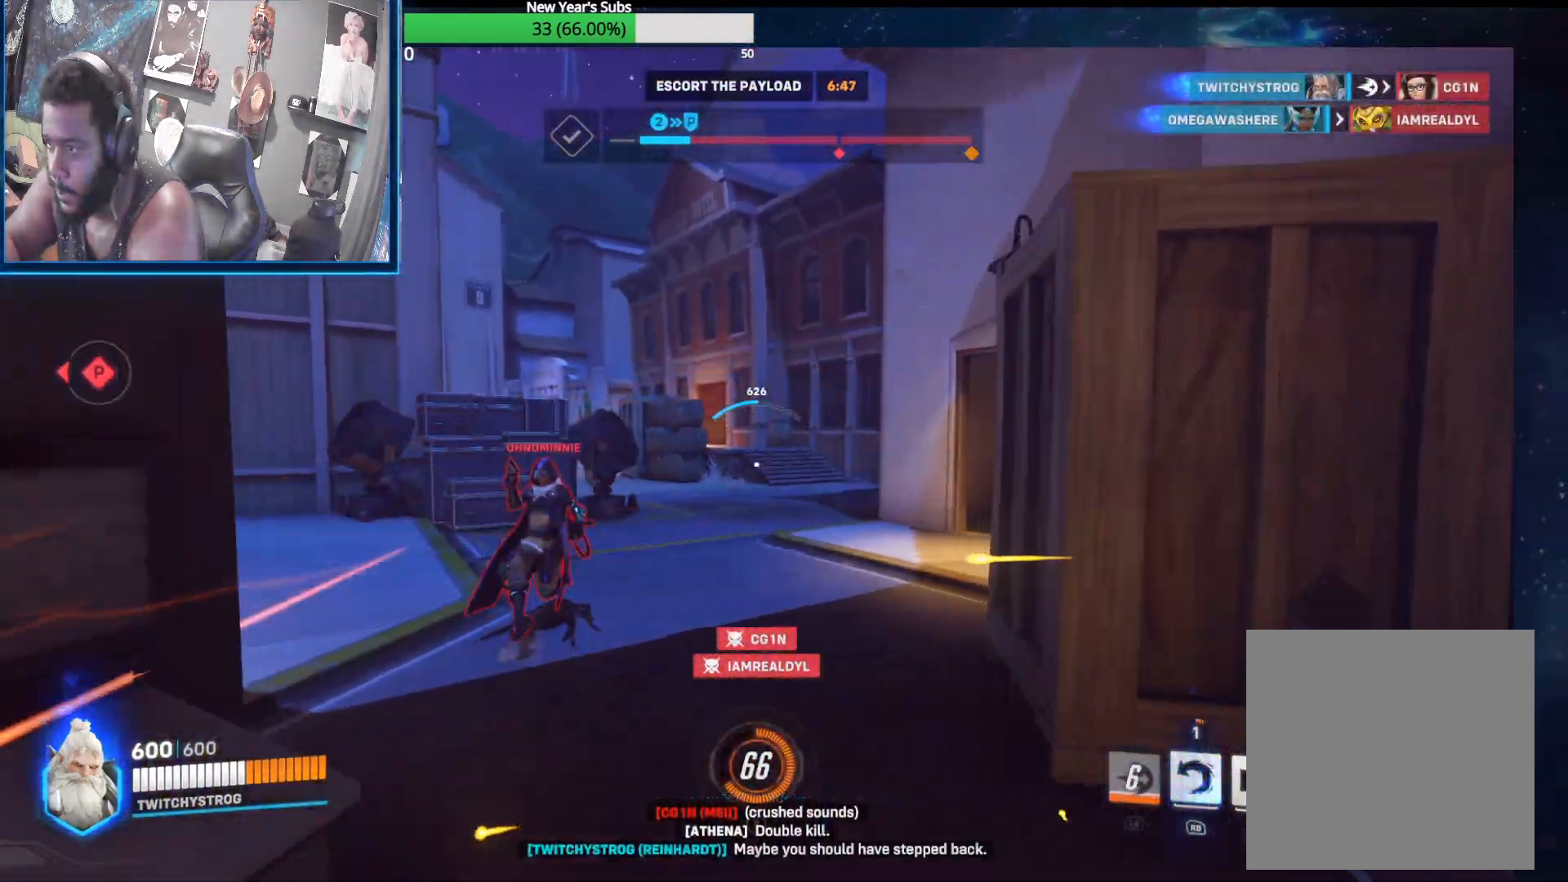
{"buttons": ["R2"], "left_stick": "up", "right_stick": "right", "events": [[17, "right_stick", "left"], [117, "right_stick", "down-left"], [217, "left_stick", "up"], [400, "right_stick", "right"]]}
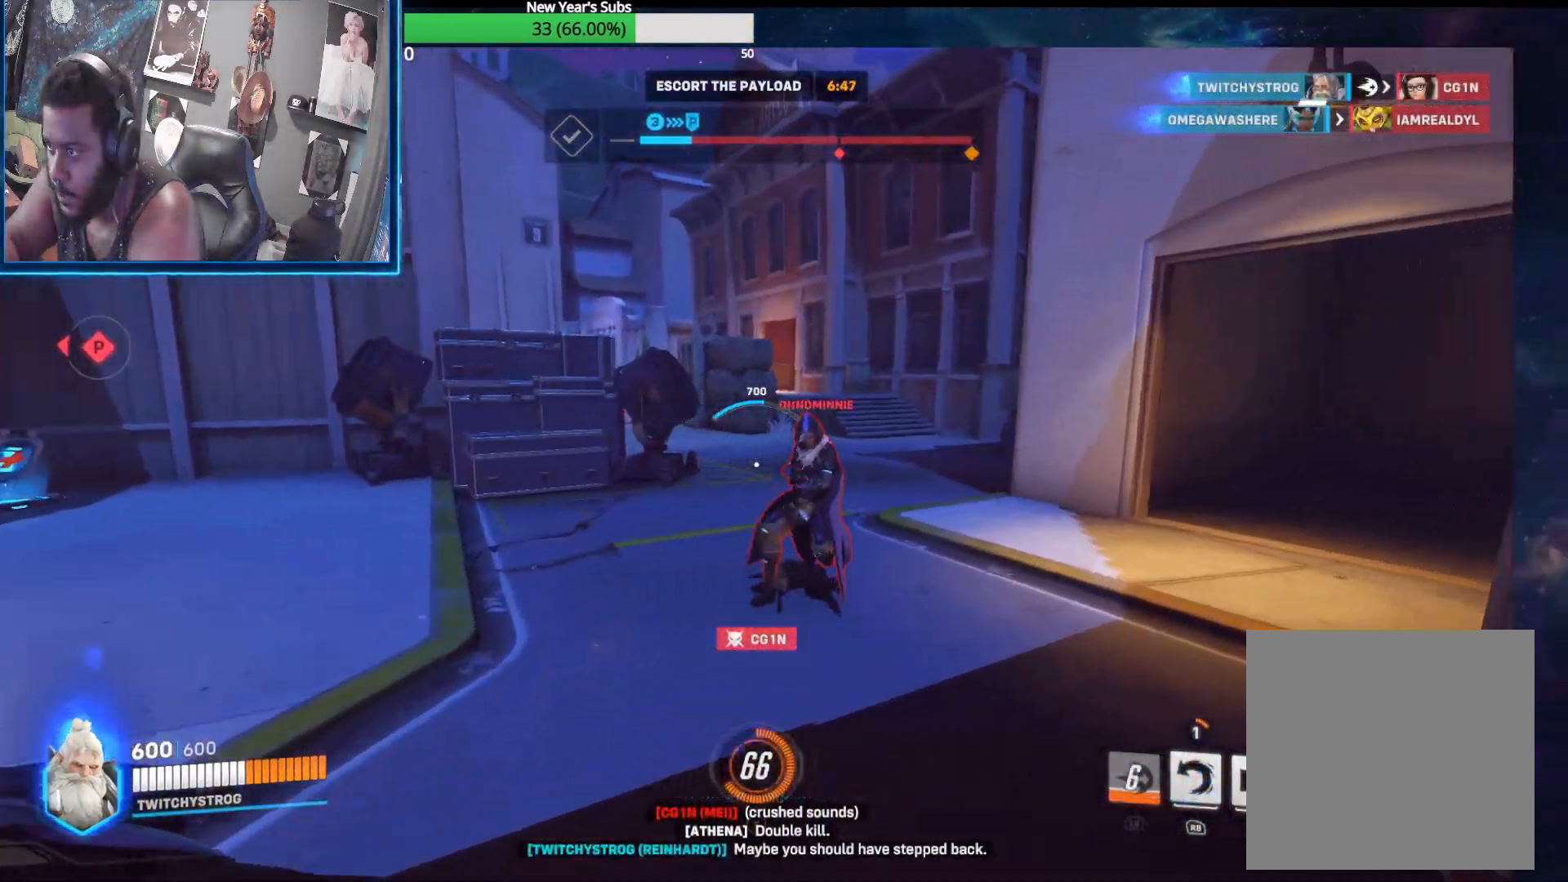
{"buttons": ["R2"], "left_stick": "up", "right_stick": "center", "events": [[33, "right_stick", "center"], [200, "right_stick", "right"], [450, "right_stick", "center"]]}
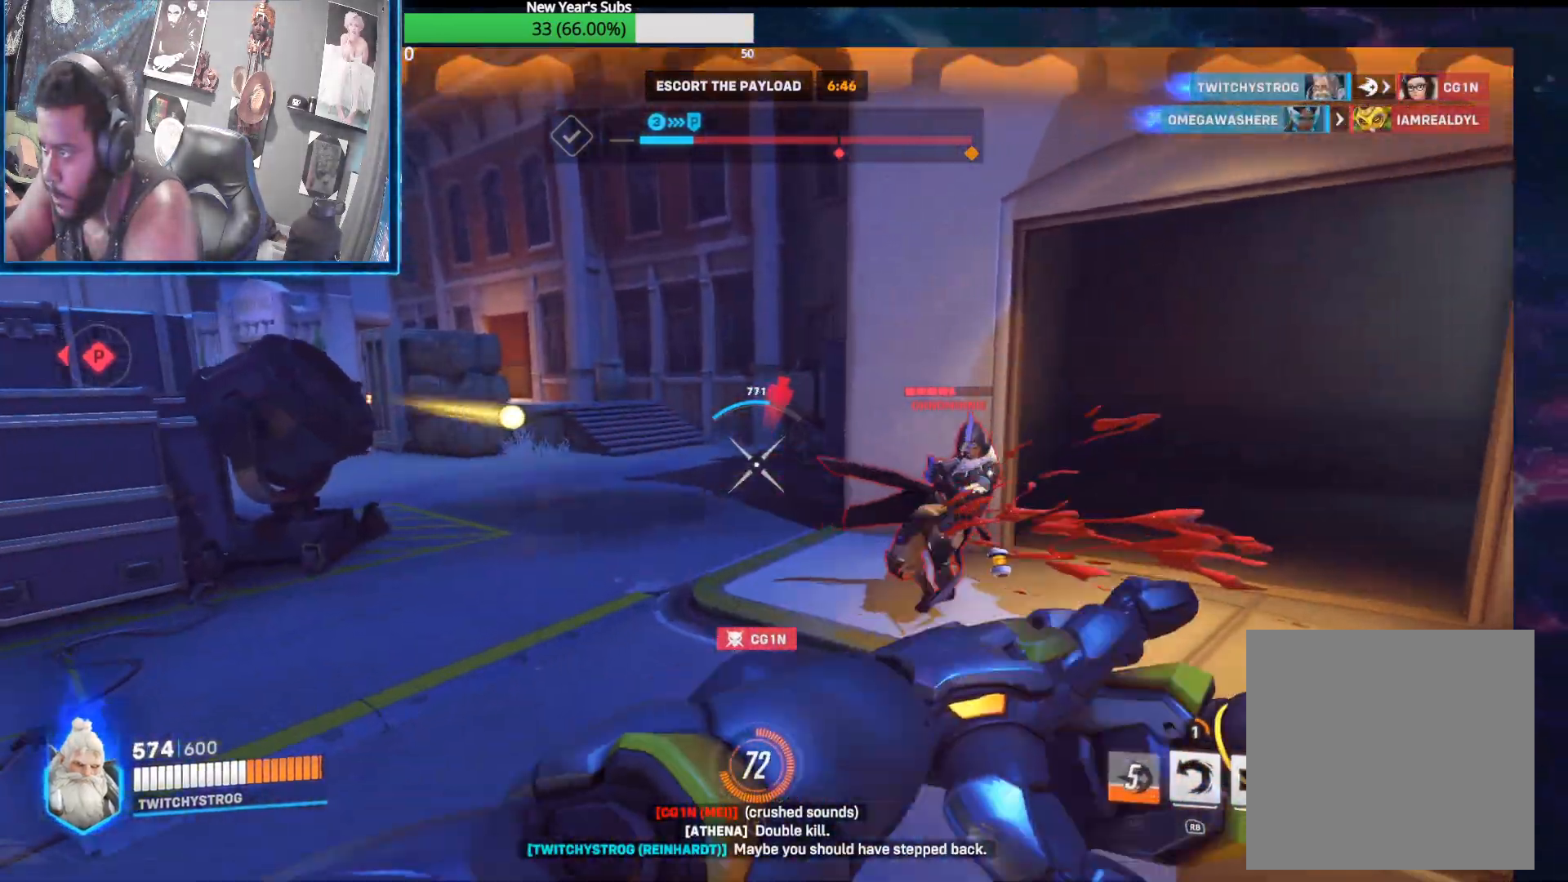
{"buttons": ["R2"], "left_stick": "up-left", "right_stick": "left", "events": [[17, "right_stick", "right"], [317, "right_stick", "center"], [367, "right_stick", "left"], [450, "left_stick", "up-left"]]}
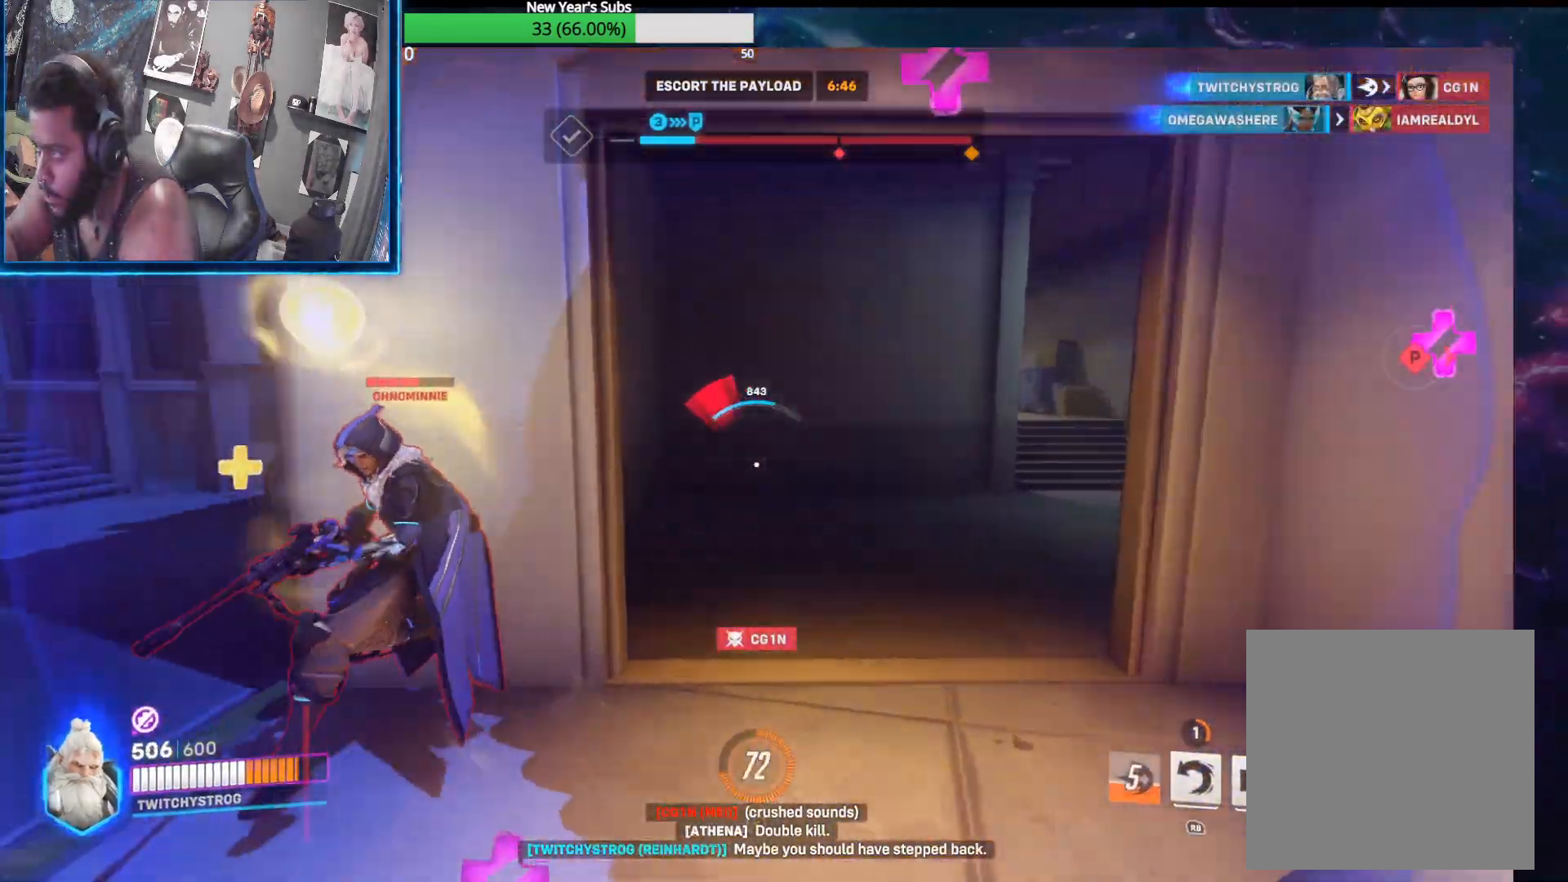
{"buttons": ["R2"], "left_stick": "up-left", "right_stick": "right", "events": [[233, "right_stick", "center"], [300, "right_stick", "right"]]}
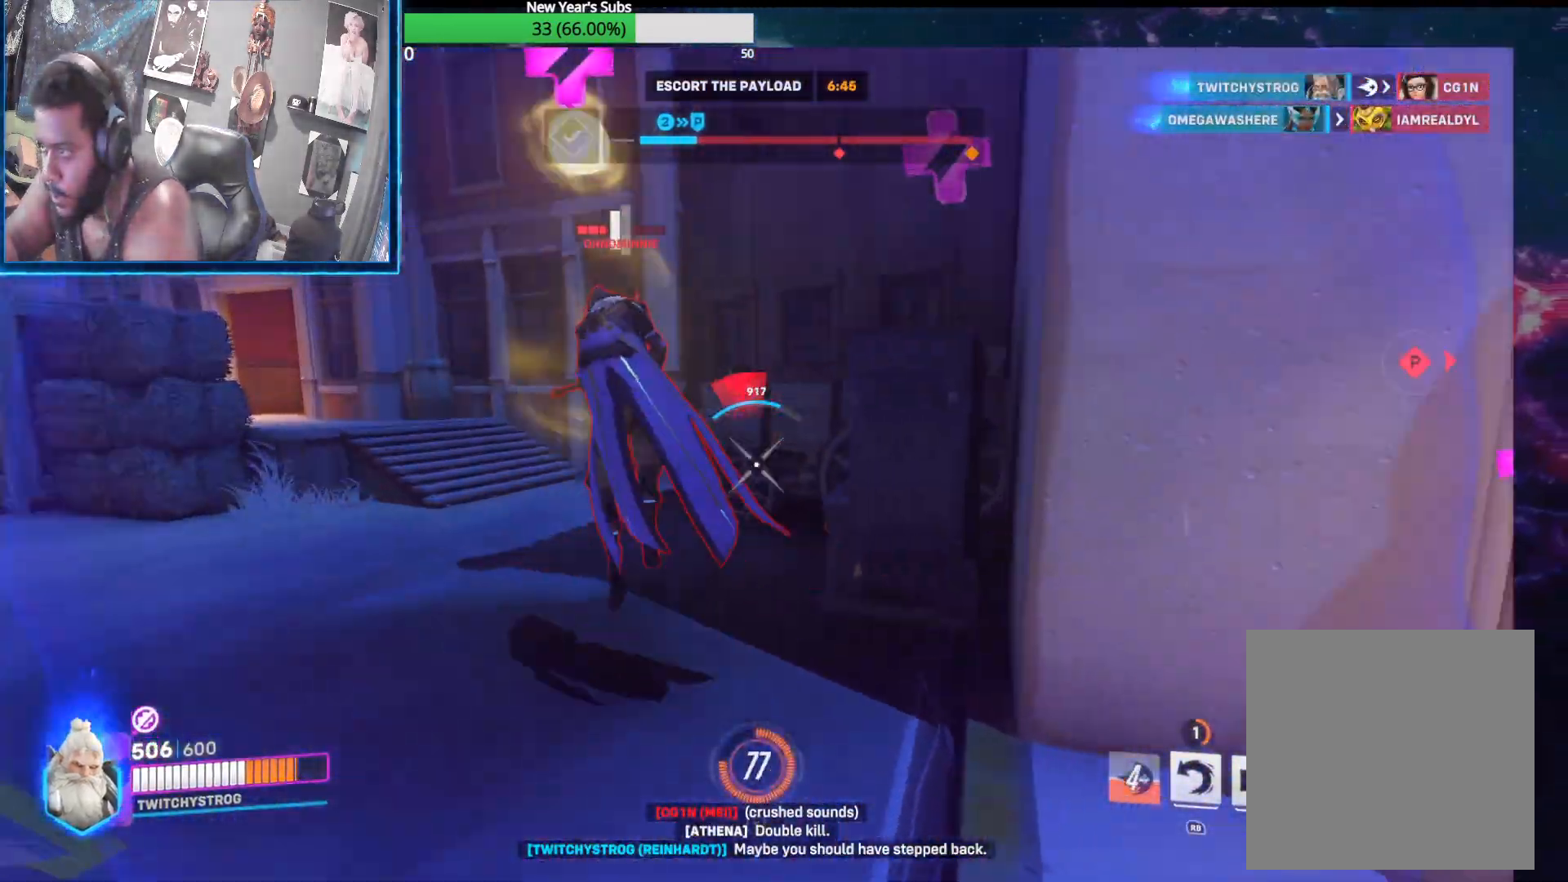
{"buttons": ["R2"], "left_stick": "up-left", "right_stick": "center", "events": [[100, "right_stick", "left"], [367, "right_stick", "right"], [483, "right_stick", "center"]]}
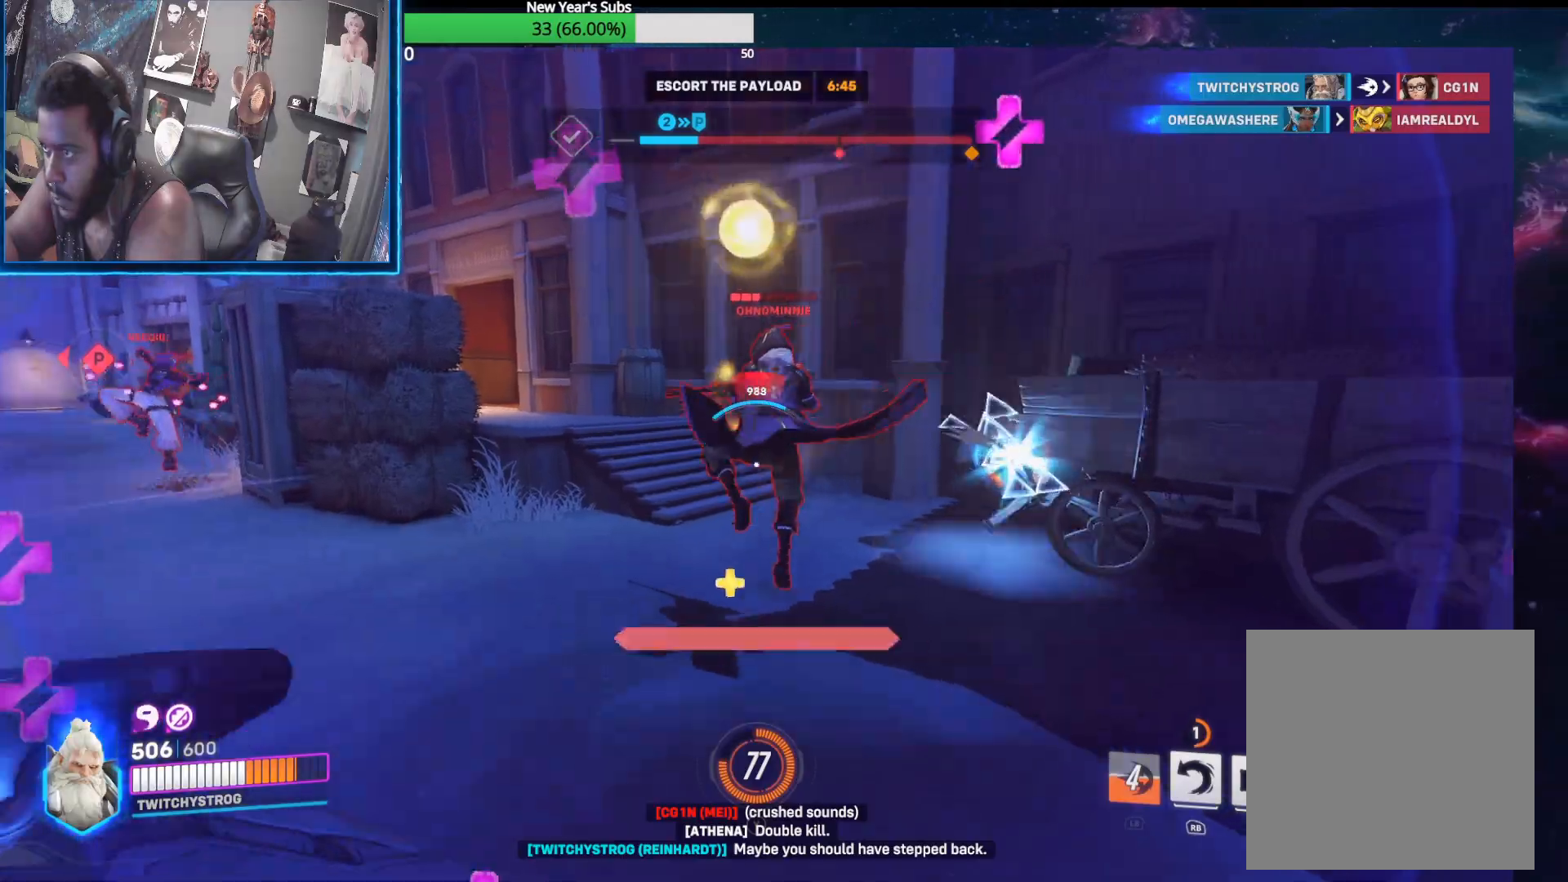
{"buttons": ["R2"], "left_stick": "up-left", "right_stick": "left", "events": [[267, "right_stick", "left"]]}
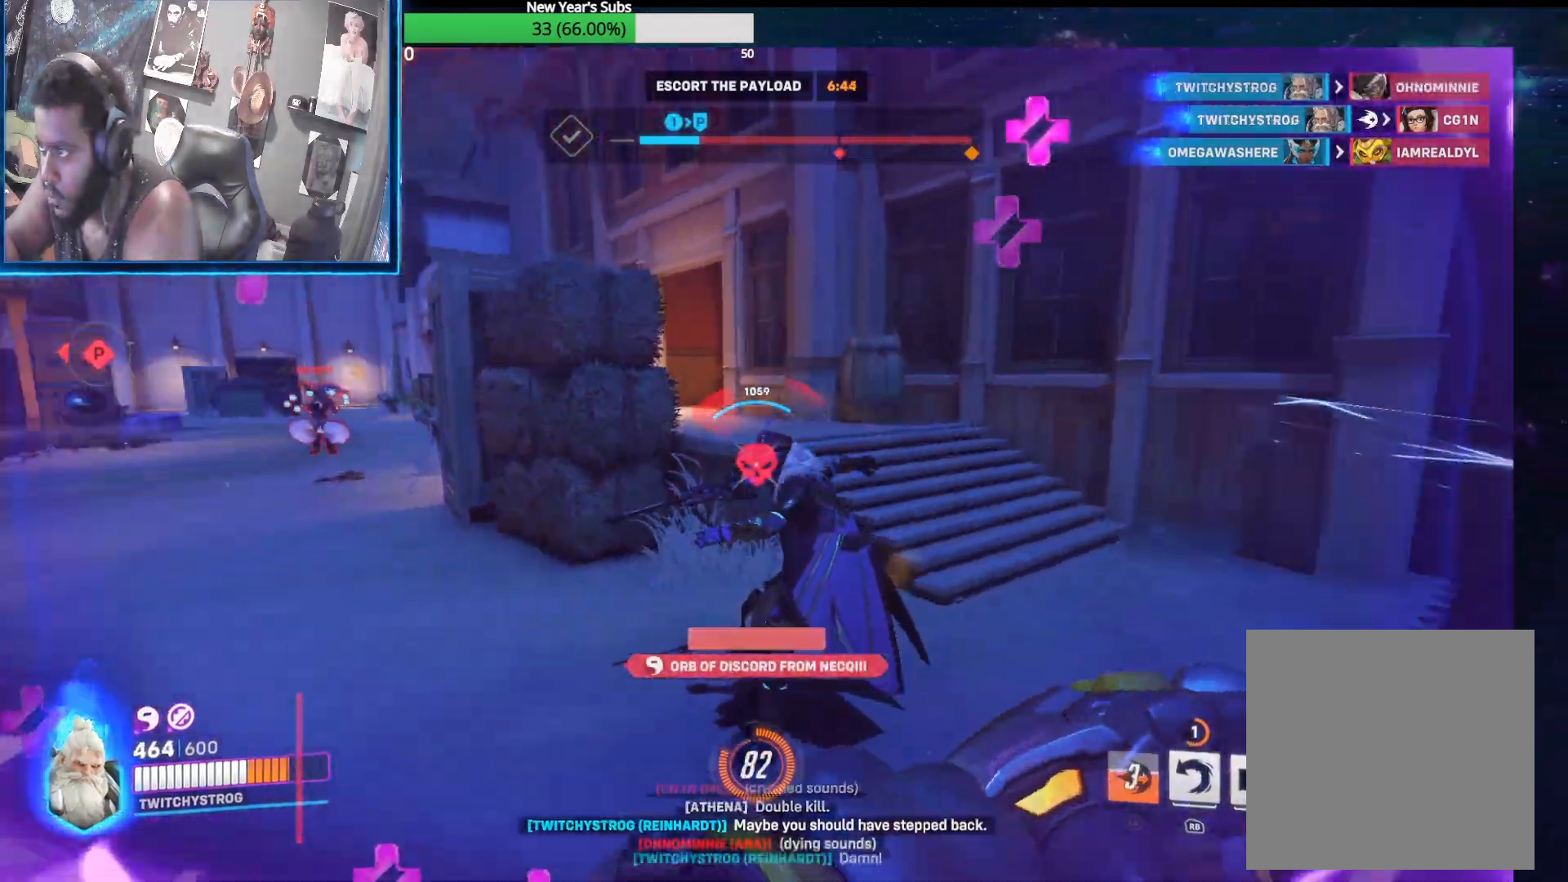
{"buttons": ["L2"], "left_stick": "up-left", "right_stick": "center", "events": [[167, "R2", "up"], [200, "L2", "down"], [467, "right_stick", "center"]]}
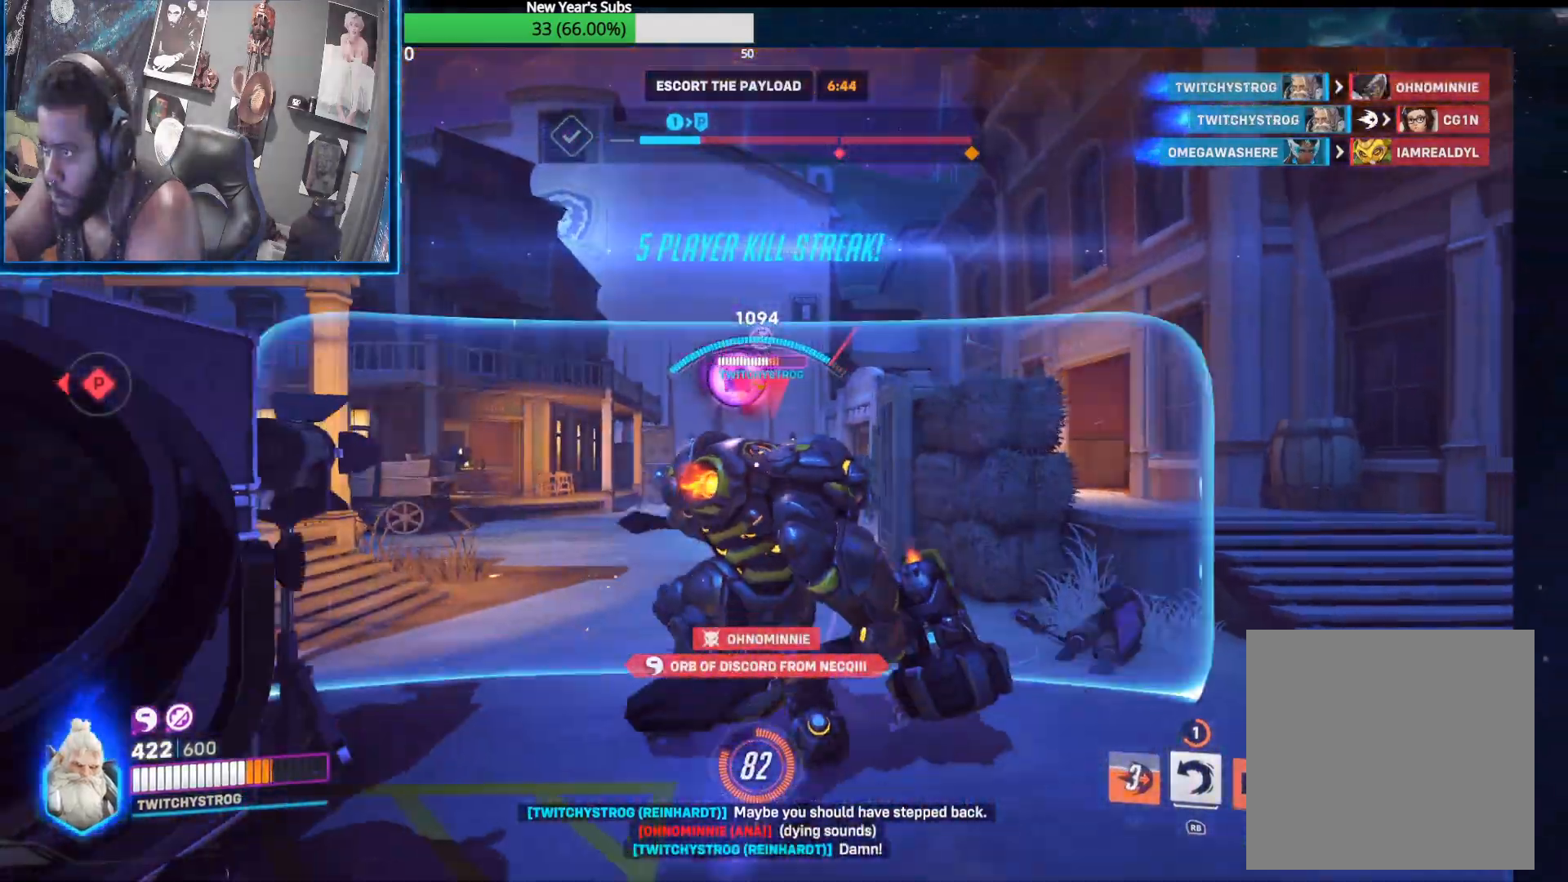
{"buttons": ["L2"], "left_stick": "up", "right_stick": "down", "events": [[133, "right_stick", "down-right"], [383, "right_stick", "down"], [450, "left_stick", "up"]]}
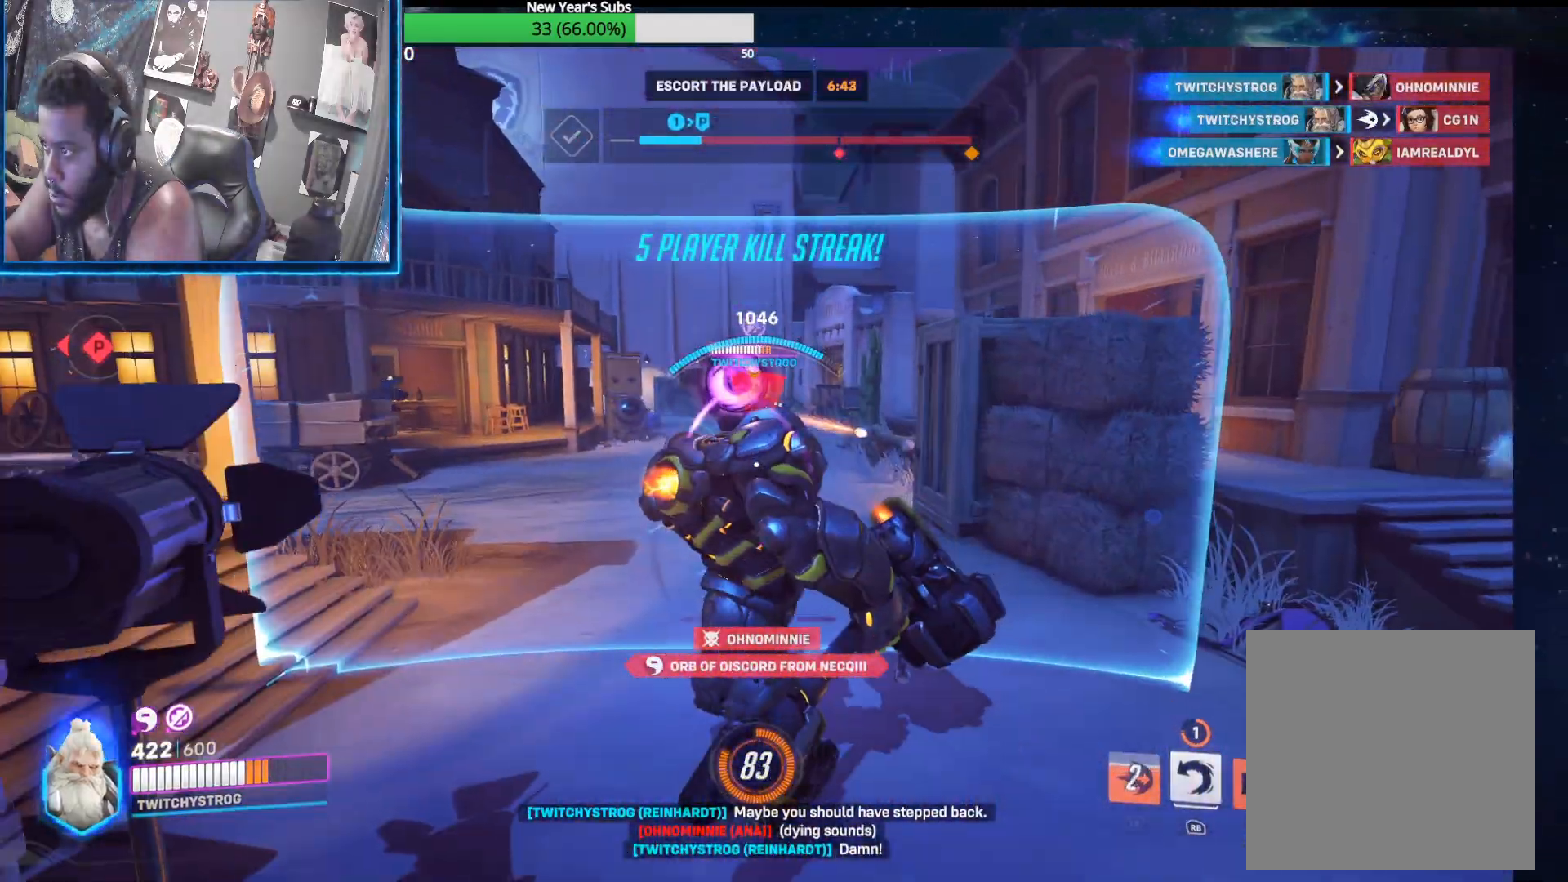
{"buttons": ["L2"], "left_stick": "up", "right_stick": "up", "events": [[167, "right_stick", "center"], [367, "right_stick", "up"]]}
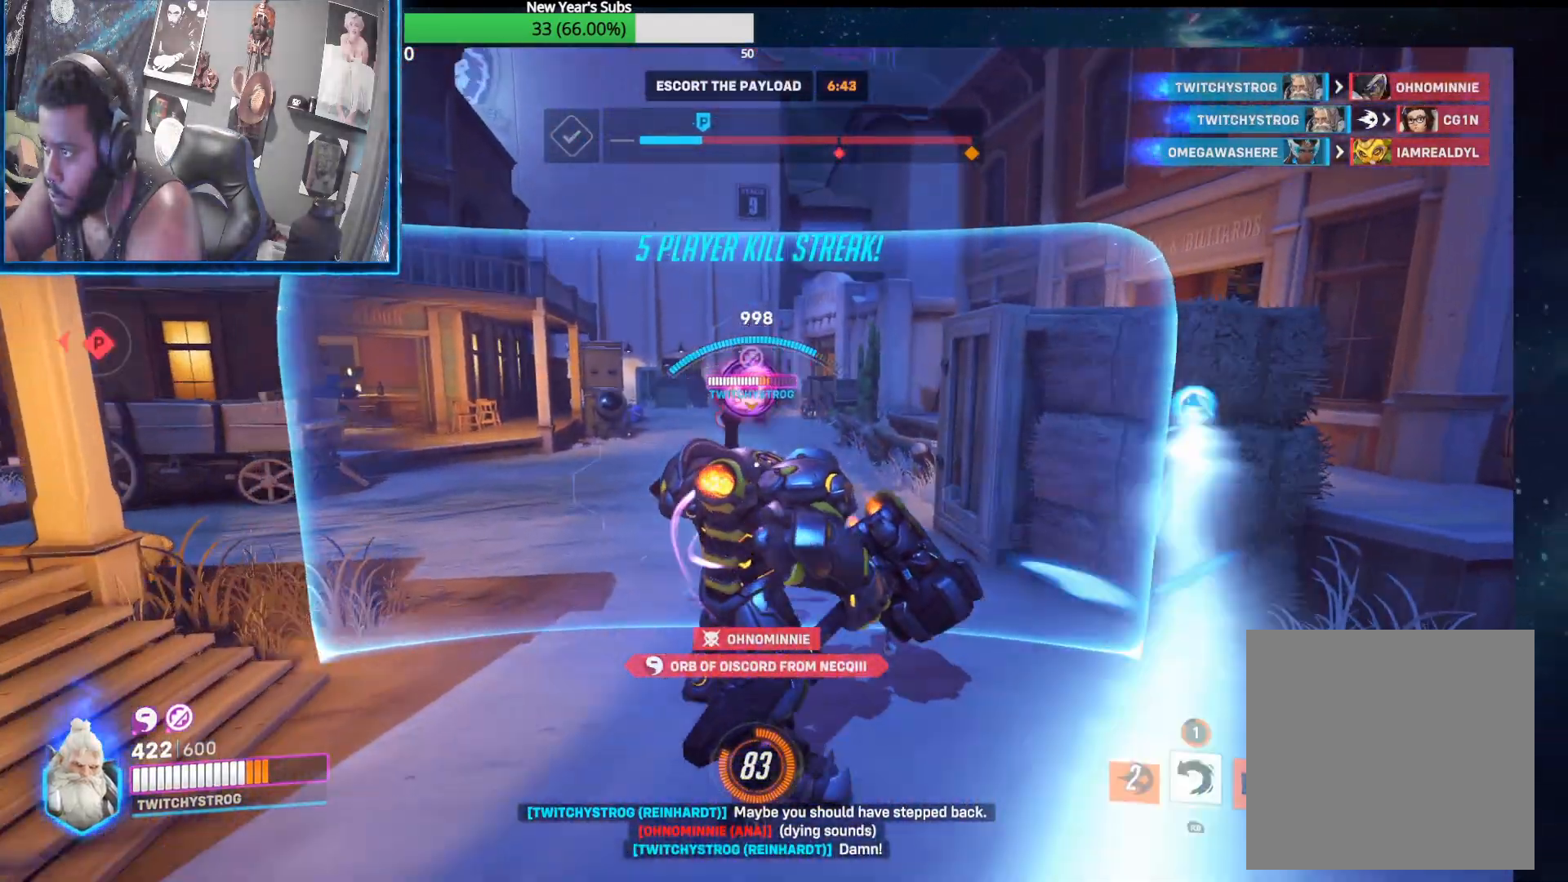
{"buttons": [], "left_stick": "down-right", "right_stick": "center", "events": [[50, "left_stick", "right"], [83, "R1", "down"], [117, "left_stick", "down"], [133, "R1", "up"], [233, "right_stick", "up-left"], [283, "R1", "down"], [350, "R1", "up"], [367, "left_stick", "down-right"], [433, "L2", "up"], [483, "right_stick", "center"]]}
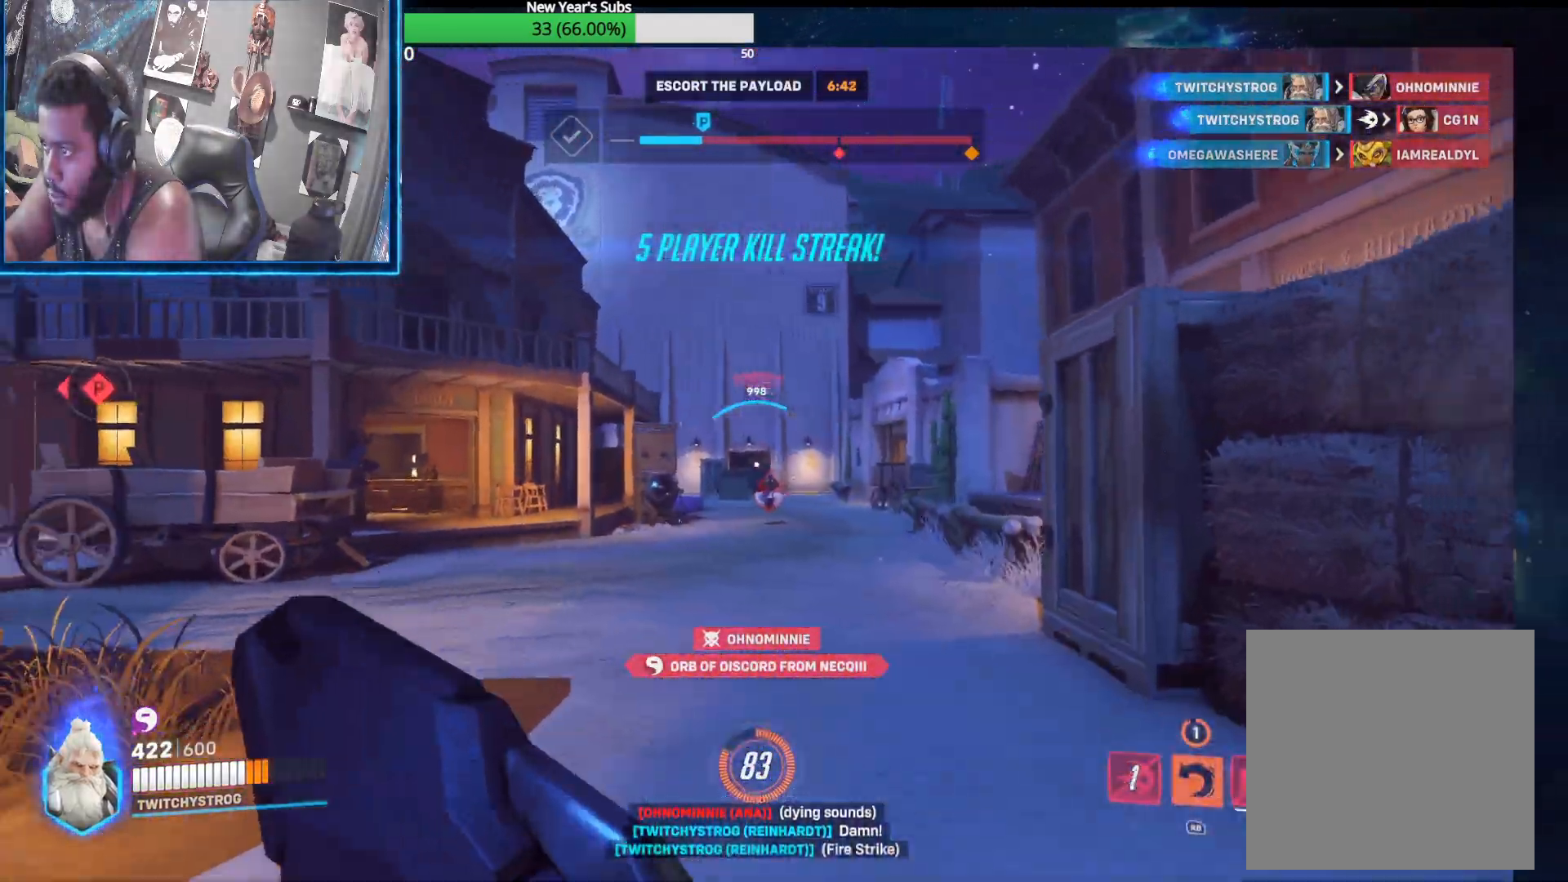
{"buttons": ["L2"], "left_stick": "down-right", "right_stick": "center", "events": [[117, "L2", "down"], [150, "right_stick", "down"], [367, "right_stick", "center"]]}
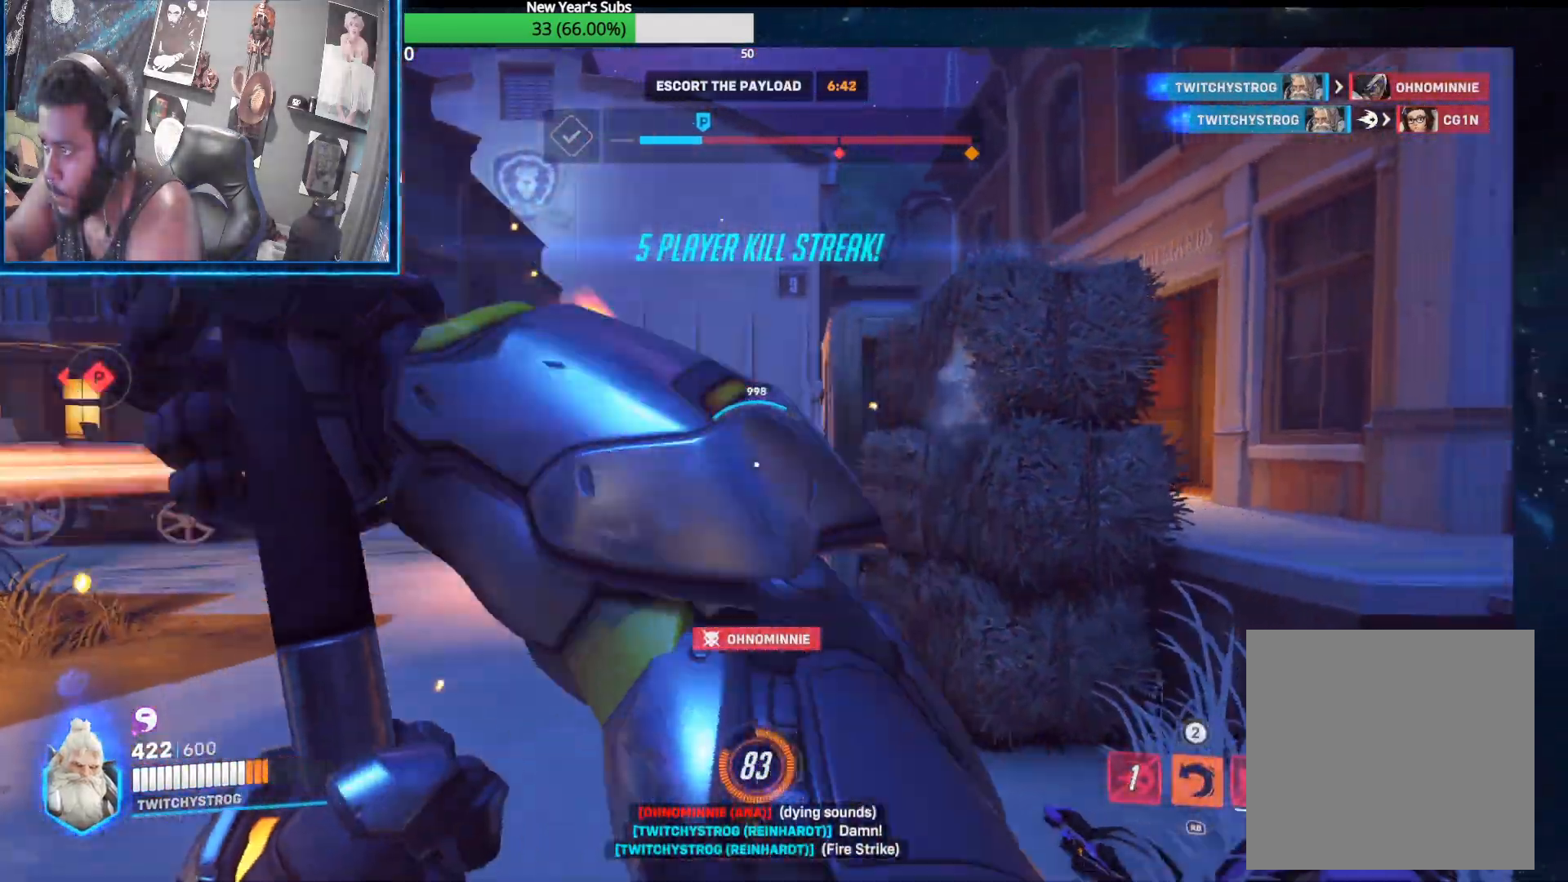
{"buttons": ["L2"], "left_stick": "down-left", "right_stick": "center", "events": [[33, "left_stick", "down"], [450, "left_stick", "down-left"]]}
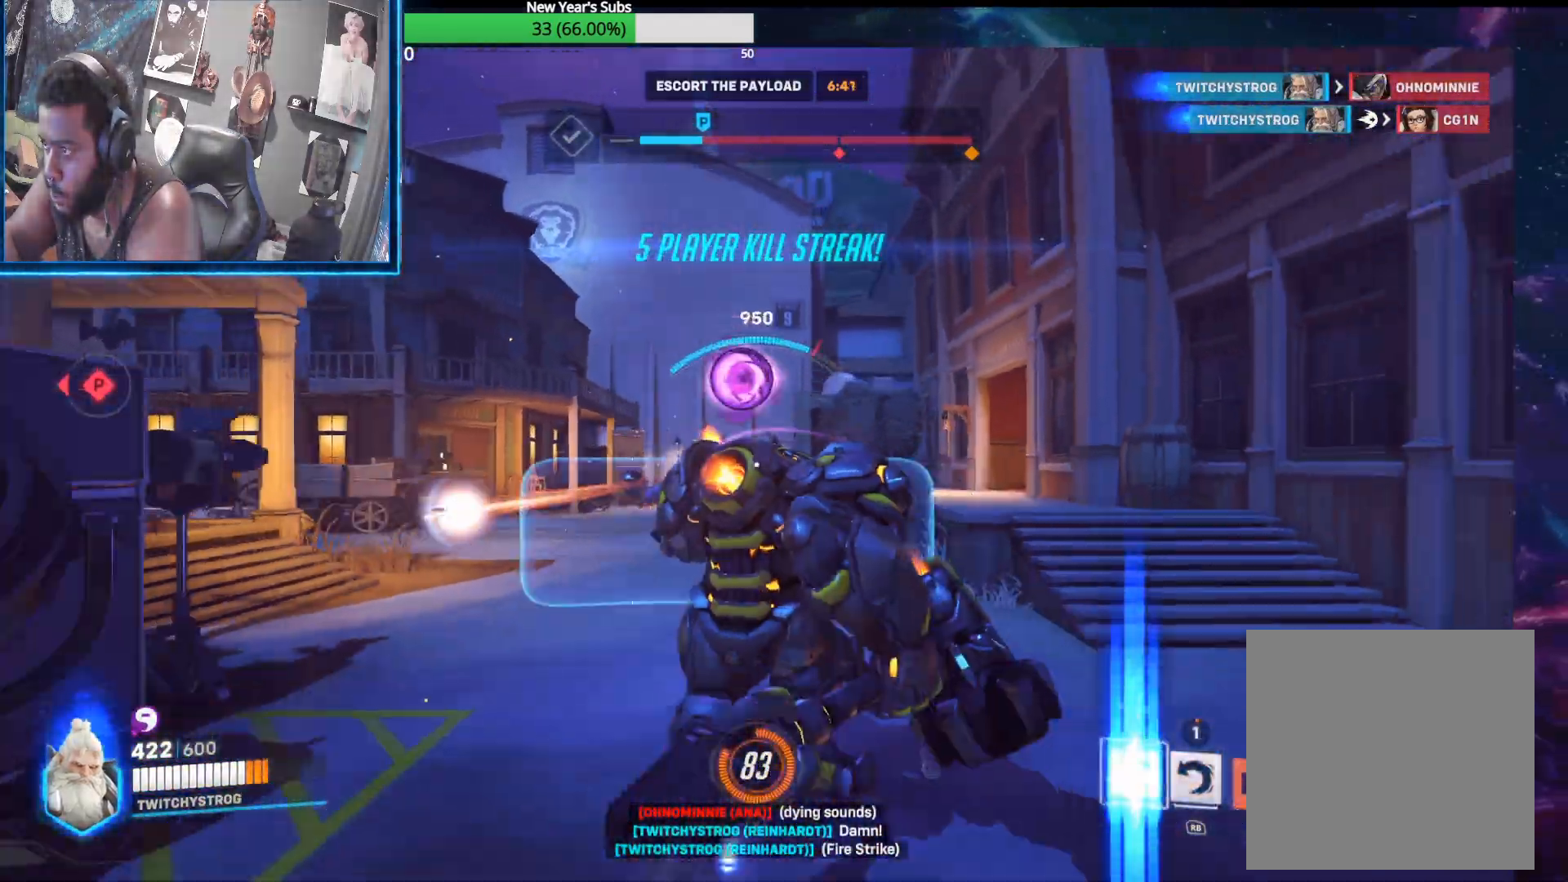
{"buttons": ["L2"], "left_stick": "up", "right_stick": "down", "events": [[117, "left_stick", "up-left"], [383, "right_stick", "down"], [467, "left_stick", "up"]]}
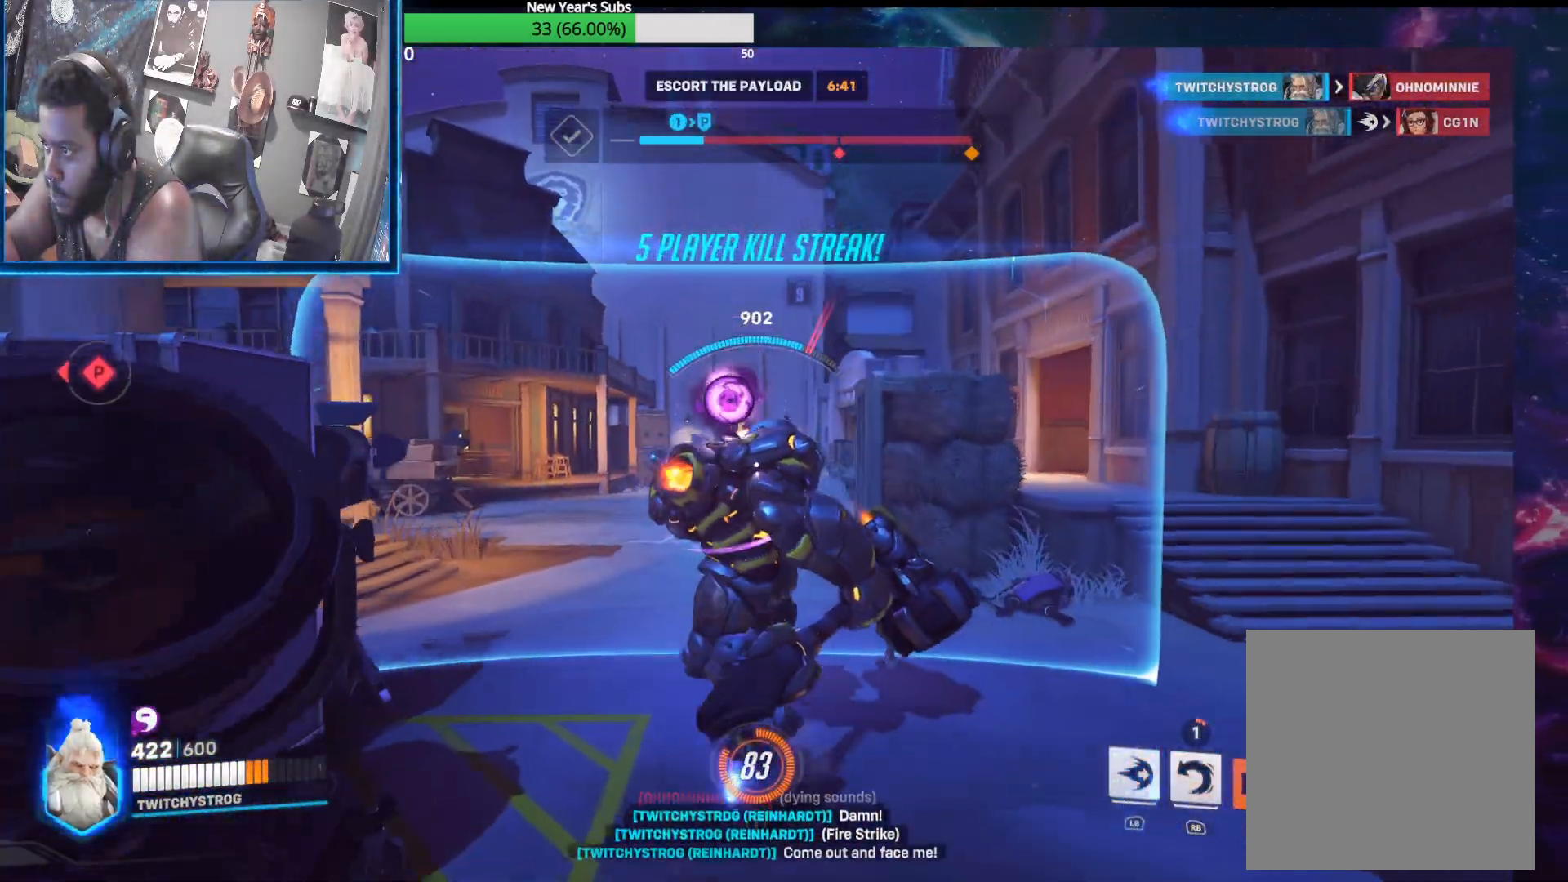
{"buttons": ["L2"], "left_stick": "up", "right_stick": "center", "events": [[150, "left_stick", "up-right"], [250, "R1", "down"], [267, "left_stick", "up"], [283, "right_stick", "center"], [350, "R1", "up"]]}
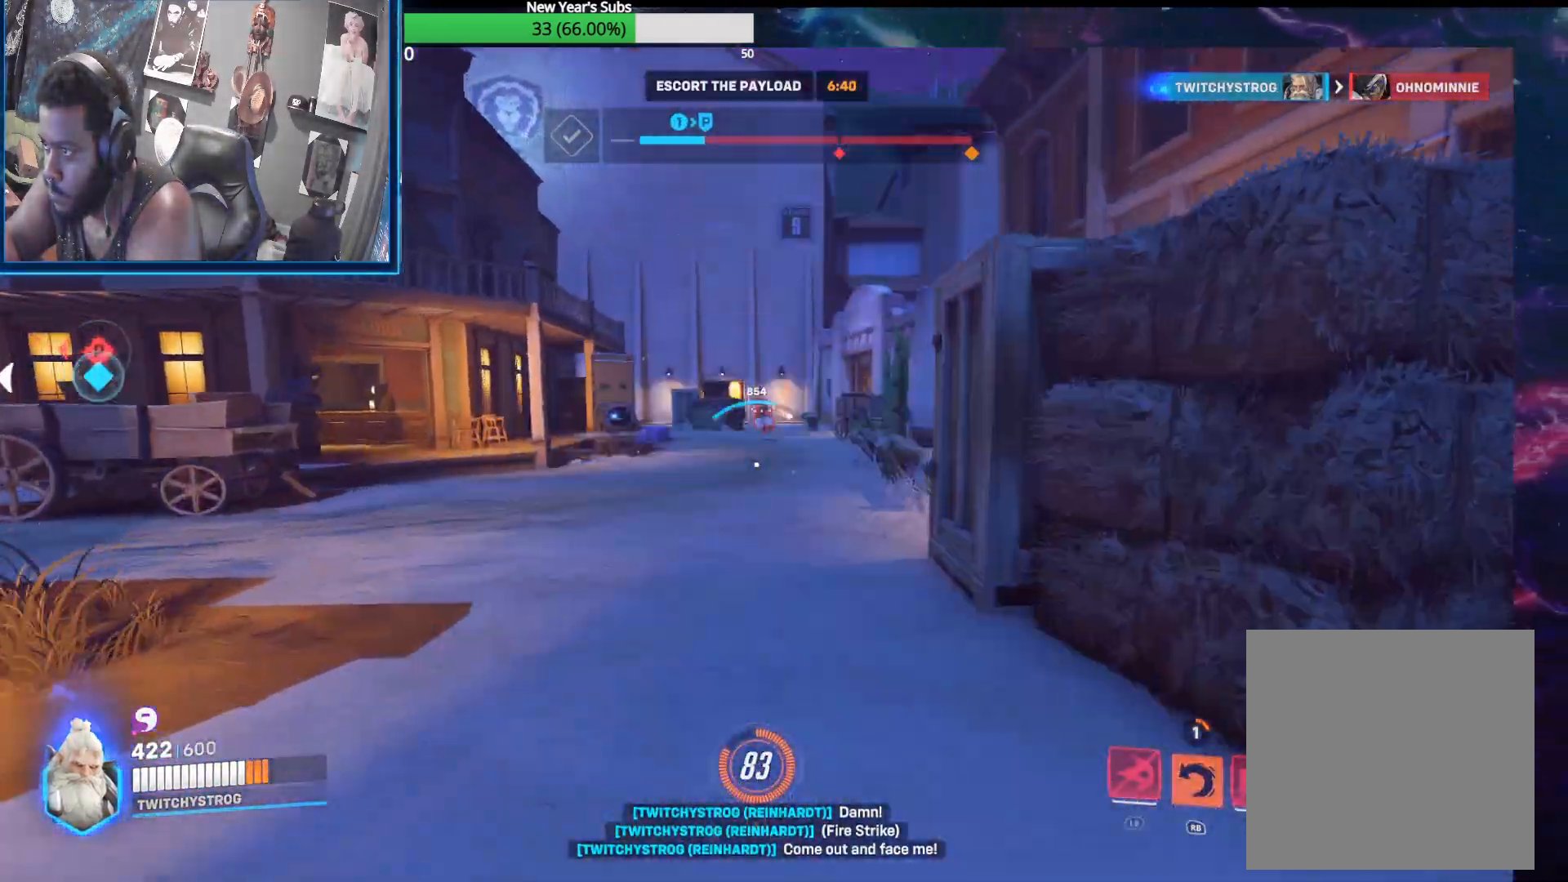
{"buttons": ["L2"], "left_stick": "down-right", "right_stick": "left", "events": [[50, "L2", "up"], [50, "left_stick", "right"], [133, "right_stick", "up-left"], [183, "left_stick", "down-right"], [333, "right_stick", "left"], [400, "L2", "down"]]}
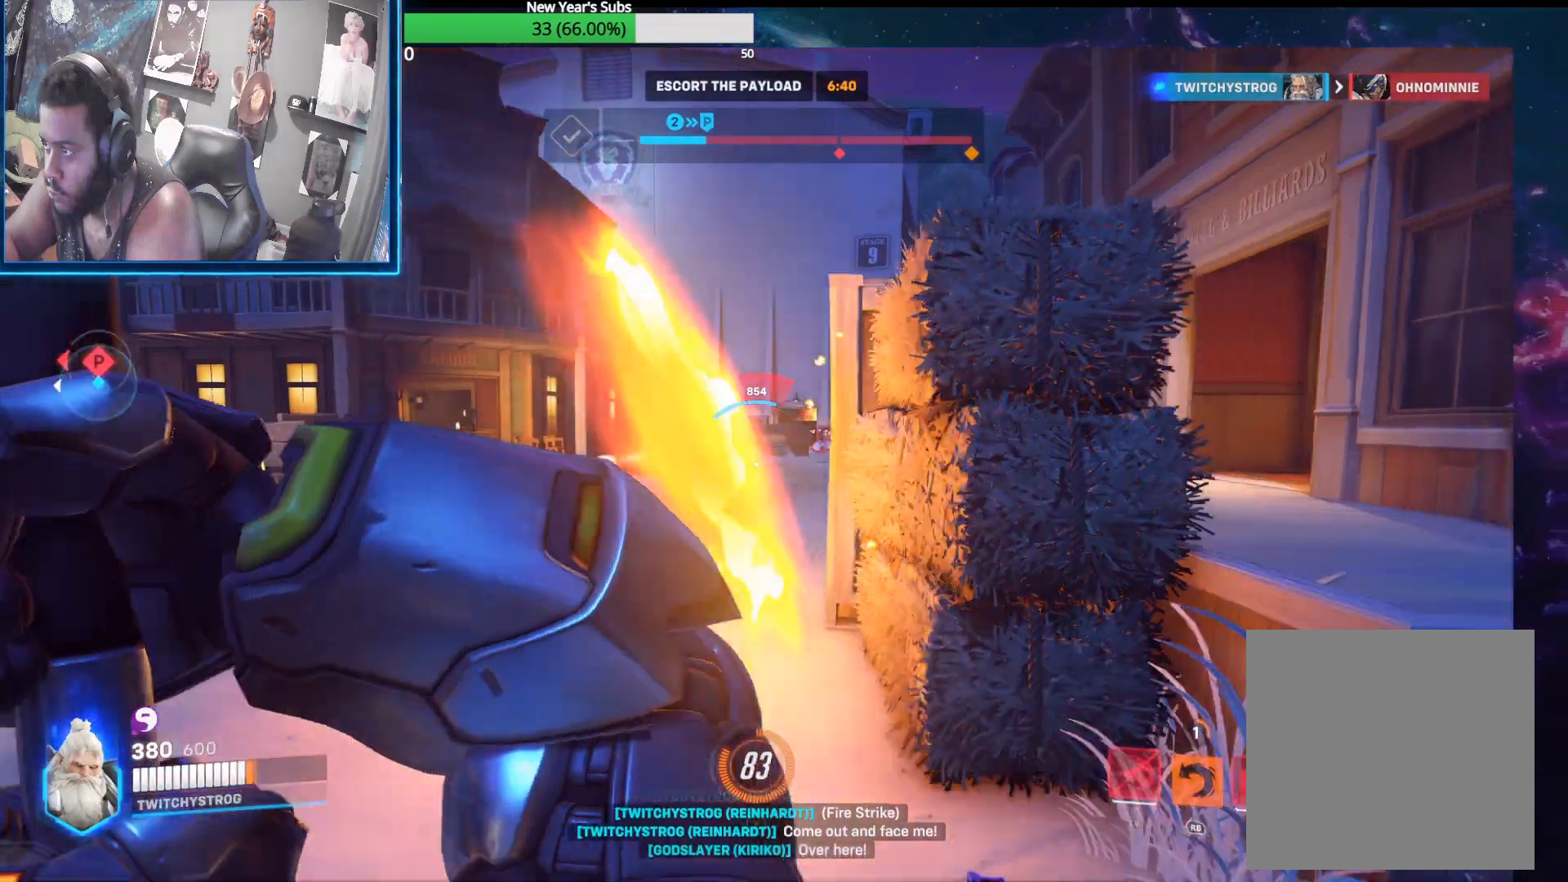
{"buttons": ["L2"], "left_stick": "down-left", "right_stick": "center", "events": [[117, "left_stick", "down"], [117, "right_stick", "center"], [250, "left_stick", "down-left"]]}
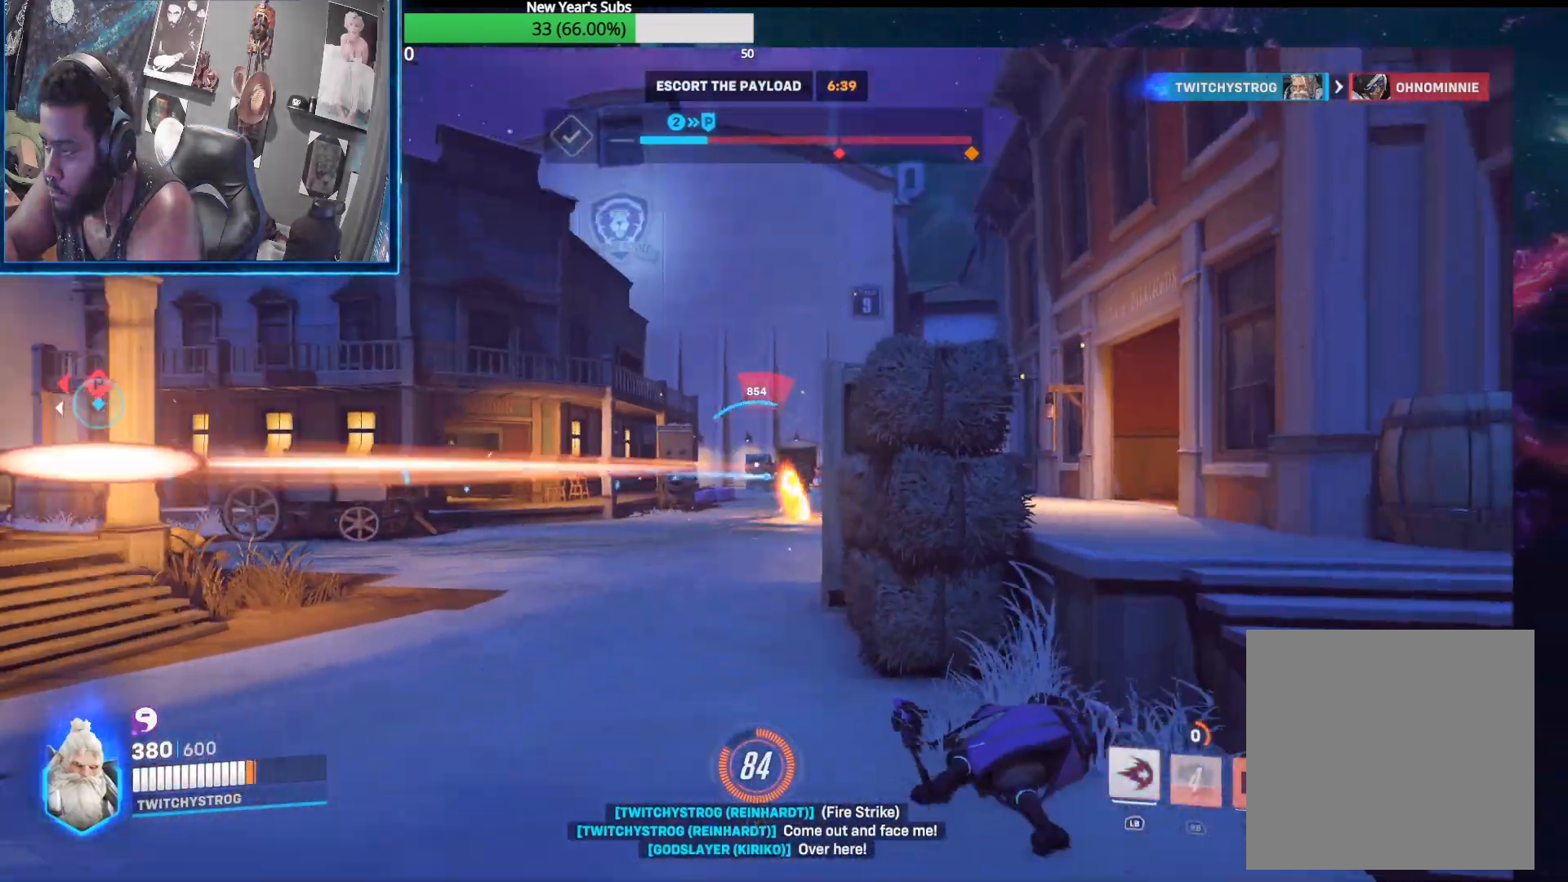
{"buttons": ["L2"], "left_stick": "left", "right_stick": "left", "events": [[267, "right_stick", "left"], [417, "left_stick", "left"]]}
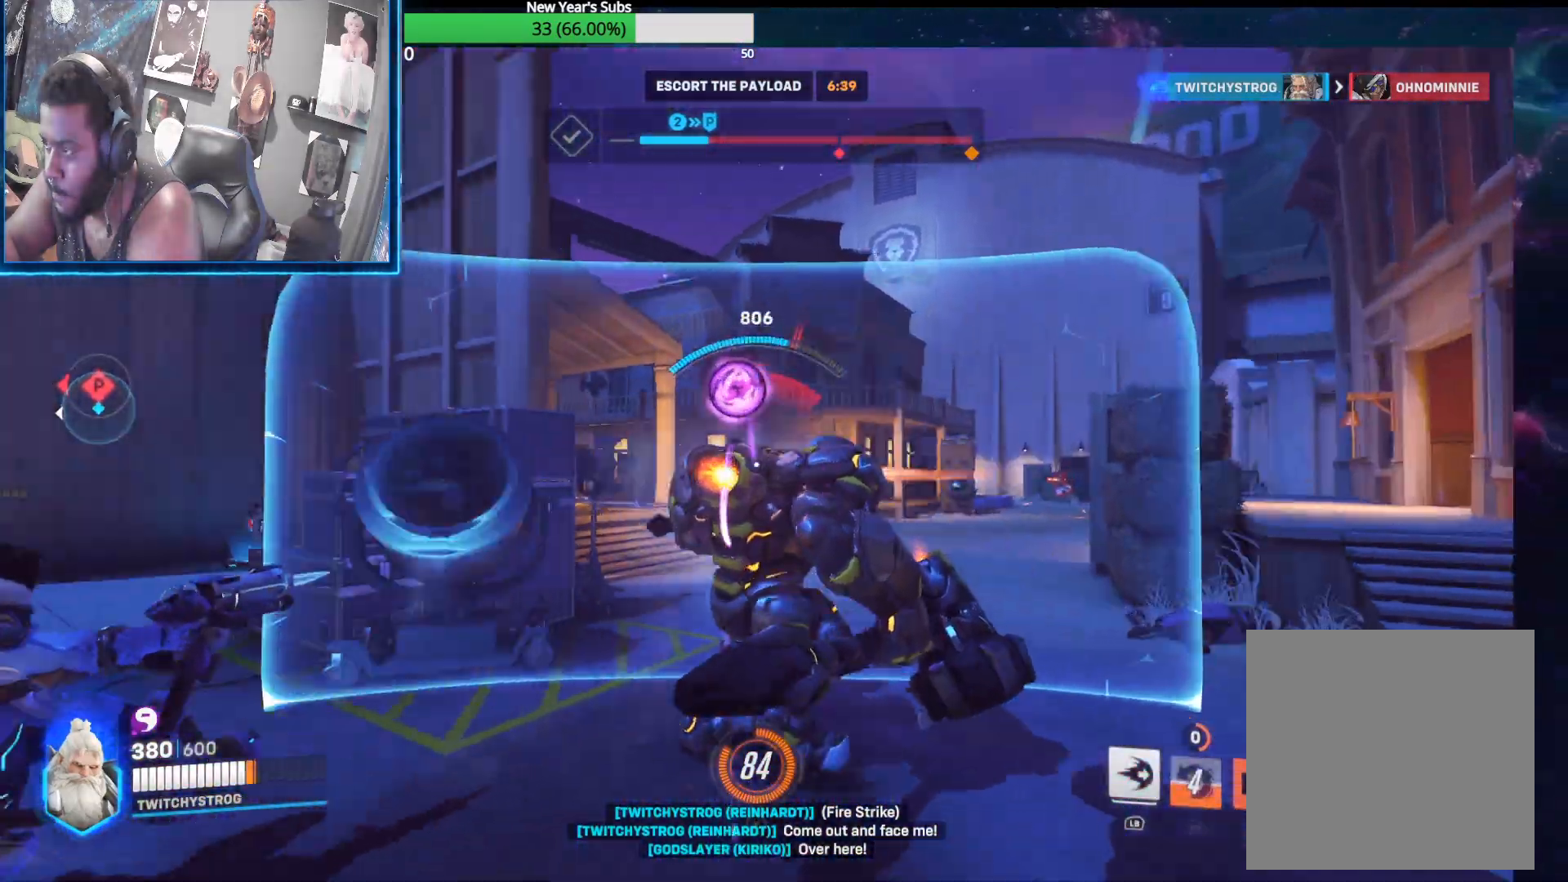
{"buttons": ["L2"], "left_stick": "up", "right_stick": "left", "events": [[17, "left_stick", "up-left"], [367, "left_stick", "up"]]}
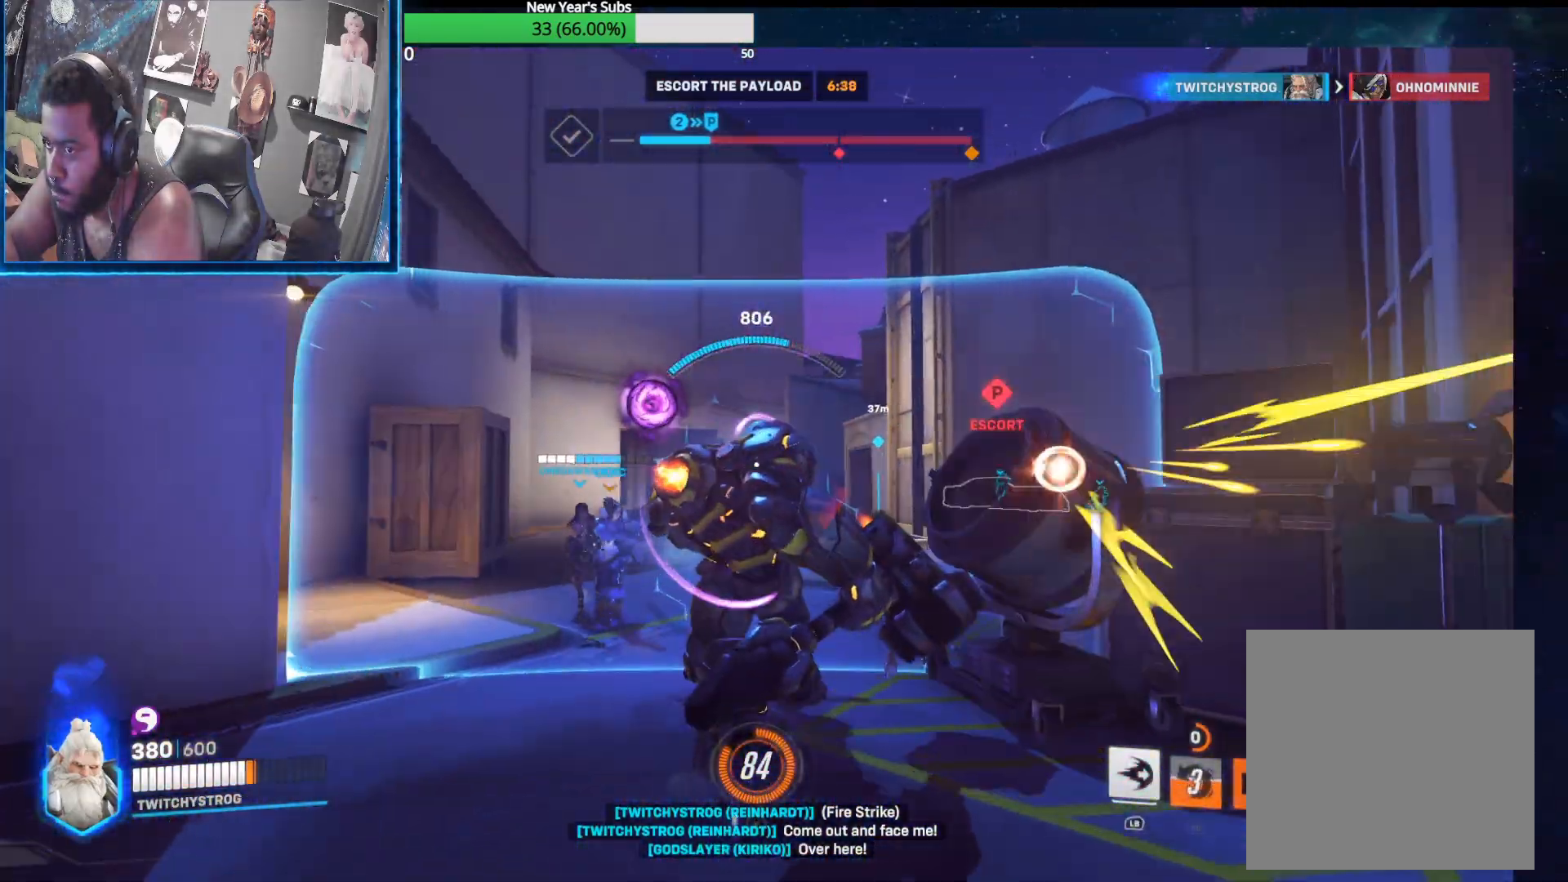
{"buttons": [], "left_stick": "up", "right_stick": "down", "events": [[17, "L2", "up"], [17, "right_stick", "down-right"], [217, "right_stick", "down"]]}
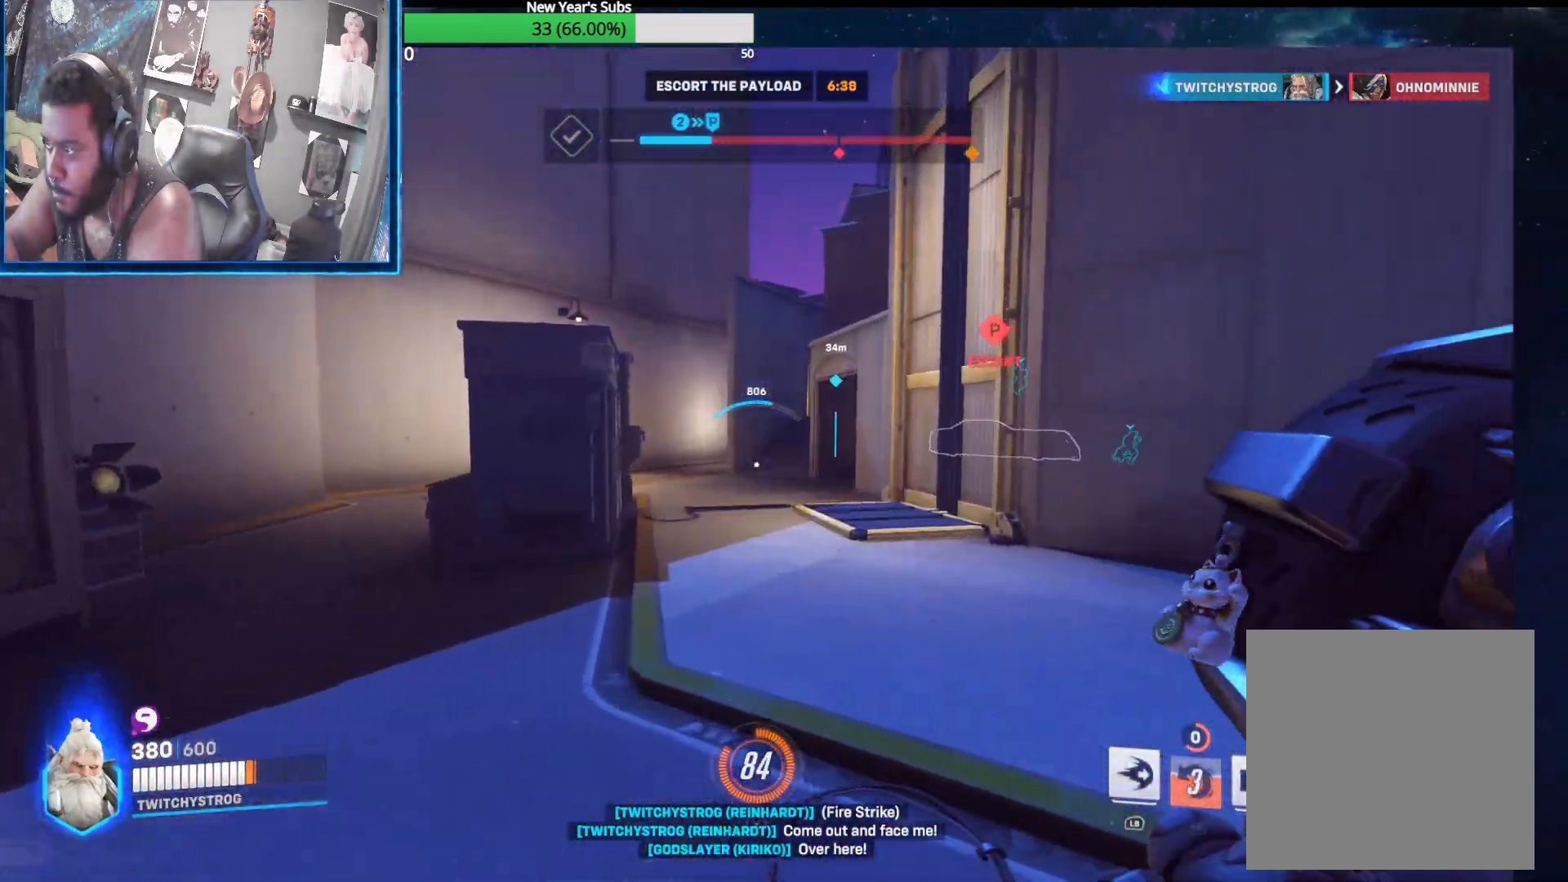
{"buttons": [], "left_stick": "up", "right_stick": "center", "events": [[33, "right_stick", "center"], [283, "A", "down"], [383, "A", "up"]]}